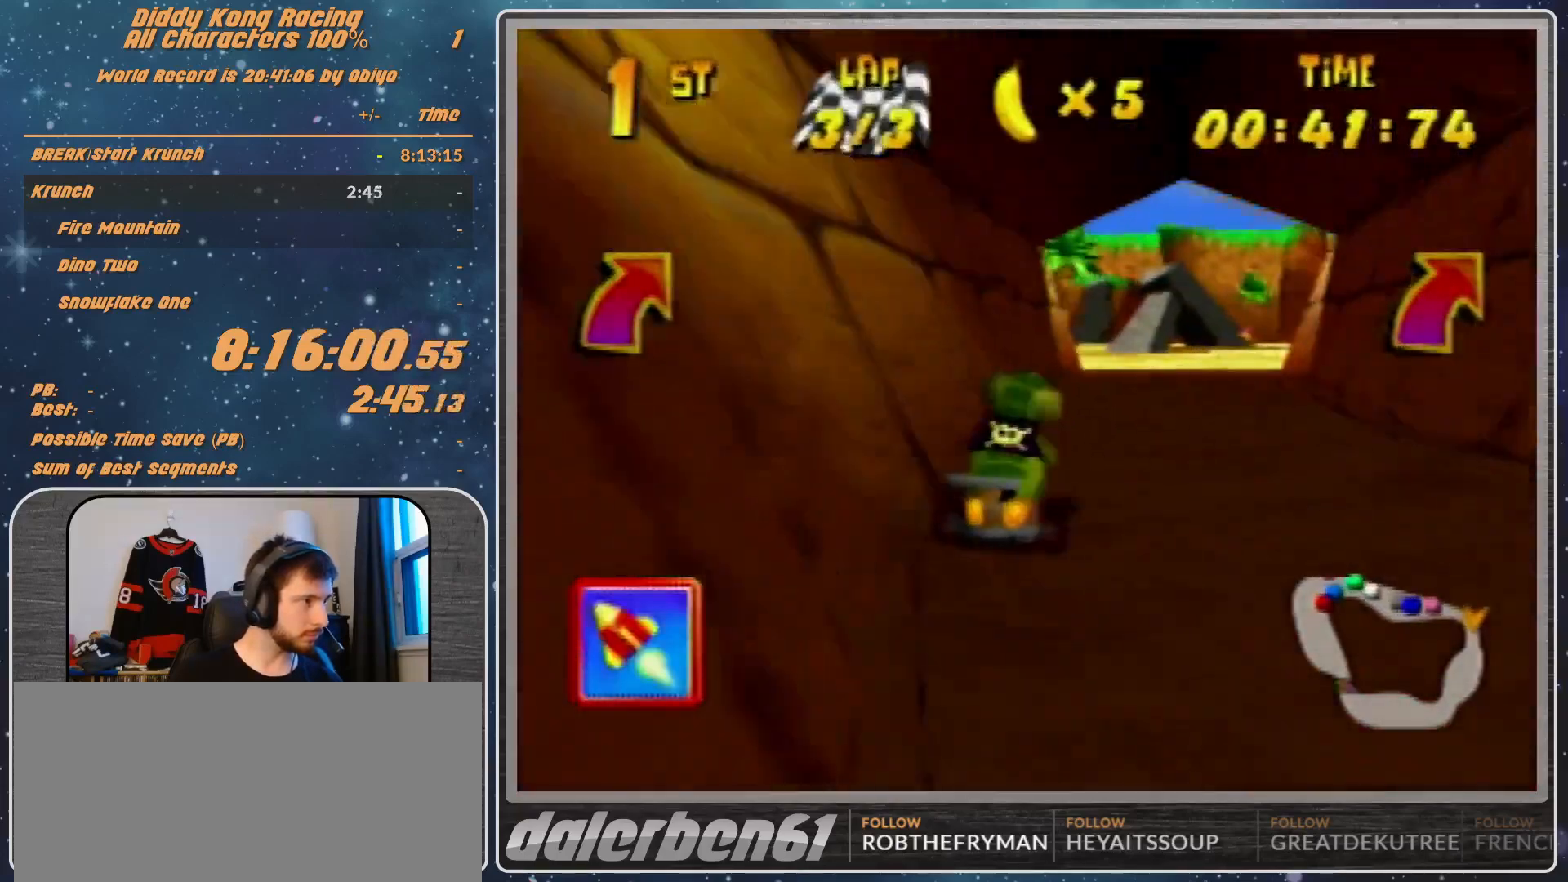
Gameplay with a controller (Nintendo layout); each line is a JSON object with the inputs held at the frame after it. "events" lists button and stick changes between this image and that frame as [ms after this image, input, new state], when the widget could be followed in between. Not read: L1 L3 R3.
{"buttons": ["A"], "left_stick": "center", "events": [[33, "A", "down"], [167, "A", "up"], [233, "A", "down"], [267, "A", "up"], [300, "left_stick", "center"], [367, "A", "down"]]}
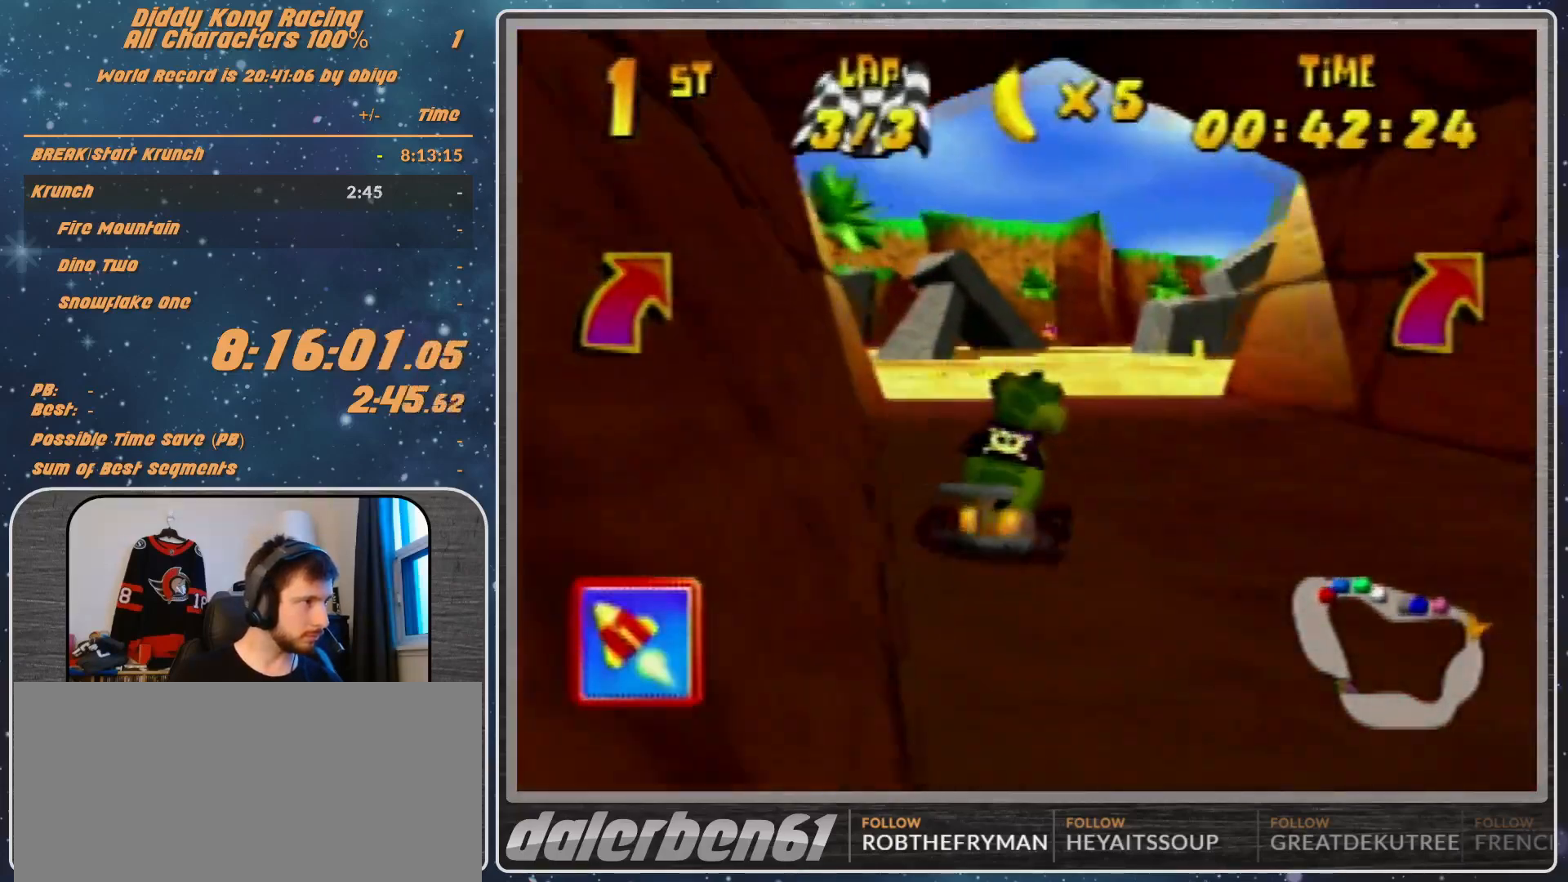
{"buttons": ["A", "R1"], "left_stick": "up-right", "events": [[33, "left_stick", "right"], [67, "A", "up"], [367, "R1", "down"], [367, "left_stick", "up-right"], [467, "A", "down"]]}
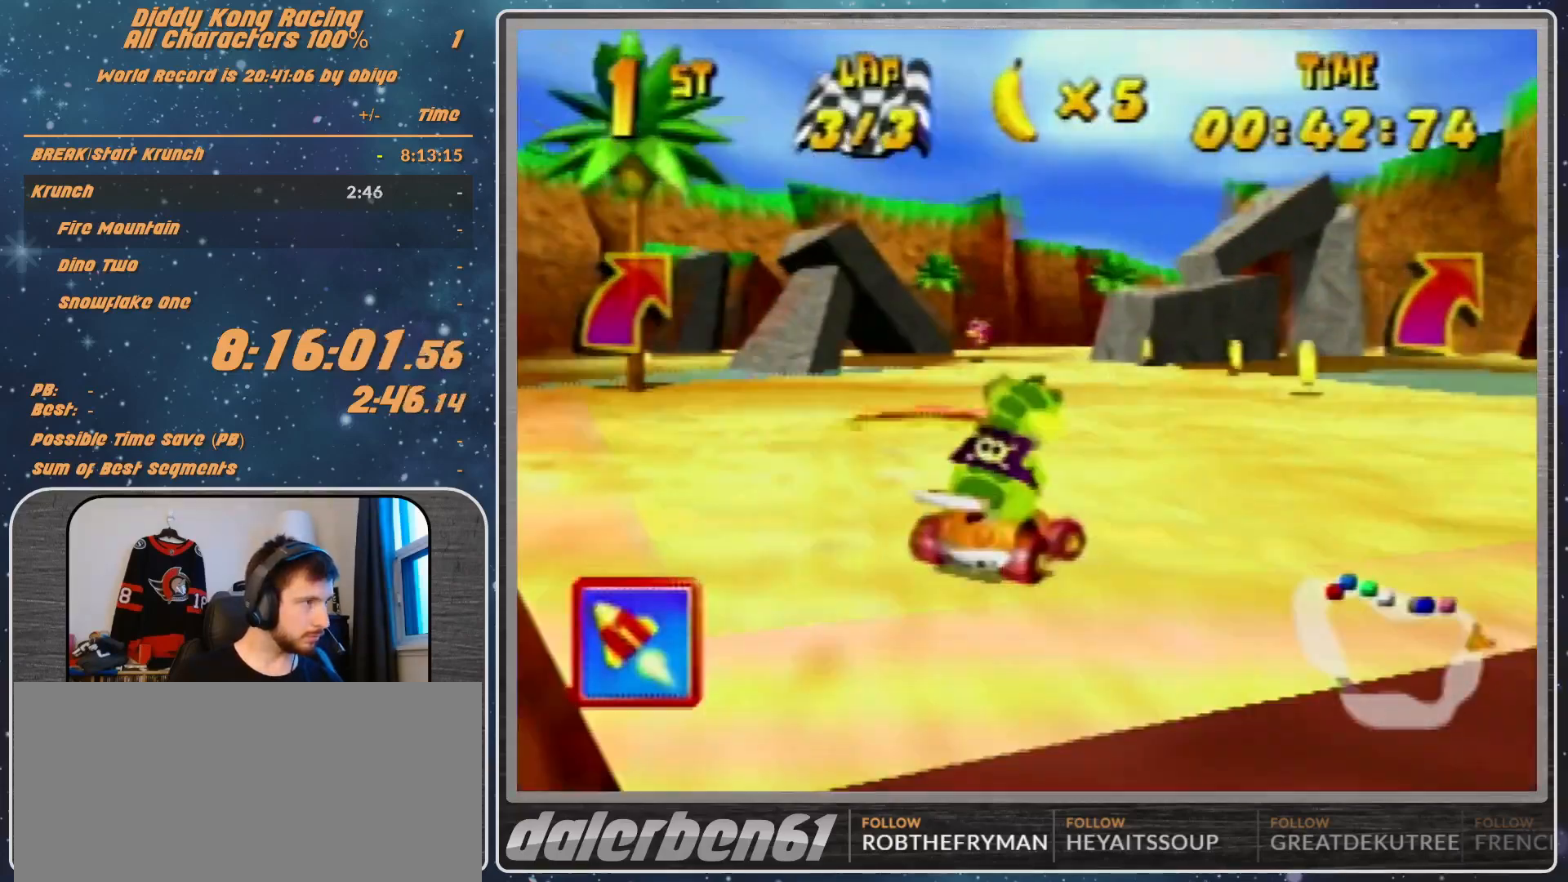
{"buttons": [], "left_stick": "right", "events": [[33, "A", "up"], [67, "R1", "up"], [133, "left_stick", "center"], [300, "left_stick", "right"]]}
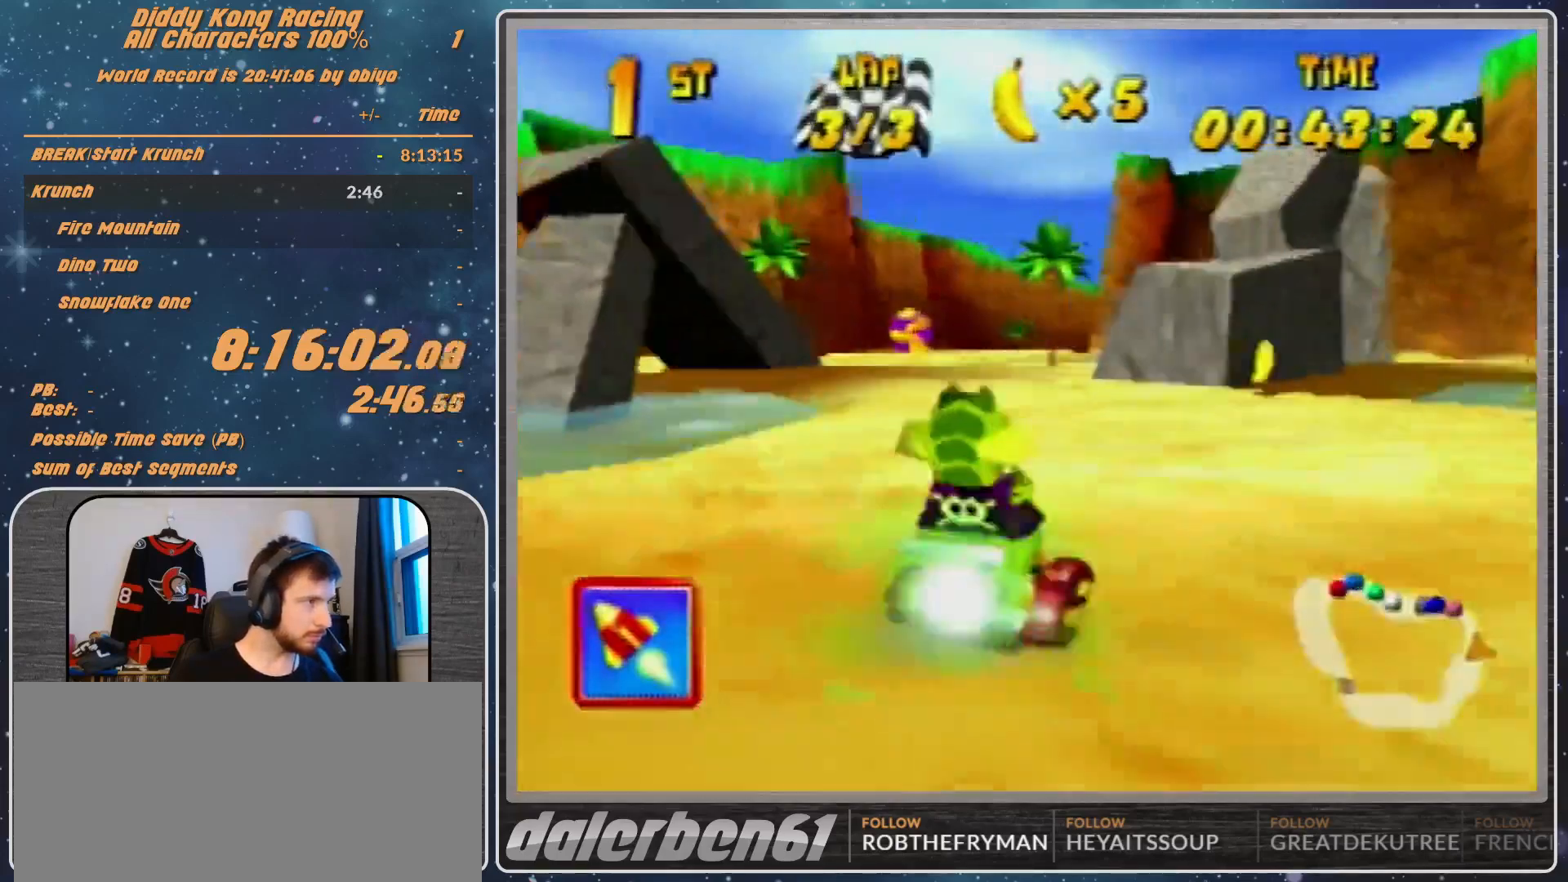
{"buttons": [], "left_stick": "down-right", "events": [[33, "left_stick", "center"], [133, "left_stick", "left"], [200, "left_stick", "center"], [367, "left_stick", "down-right"]]}
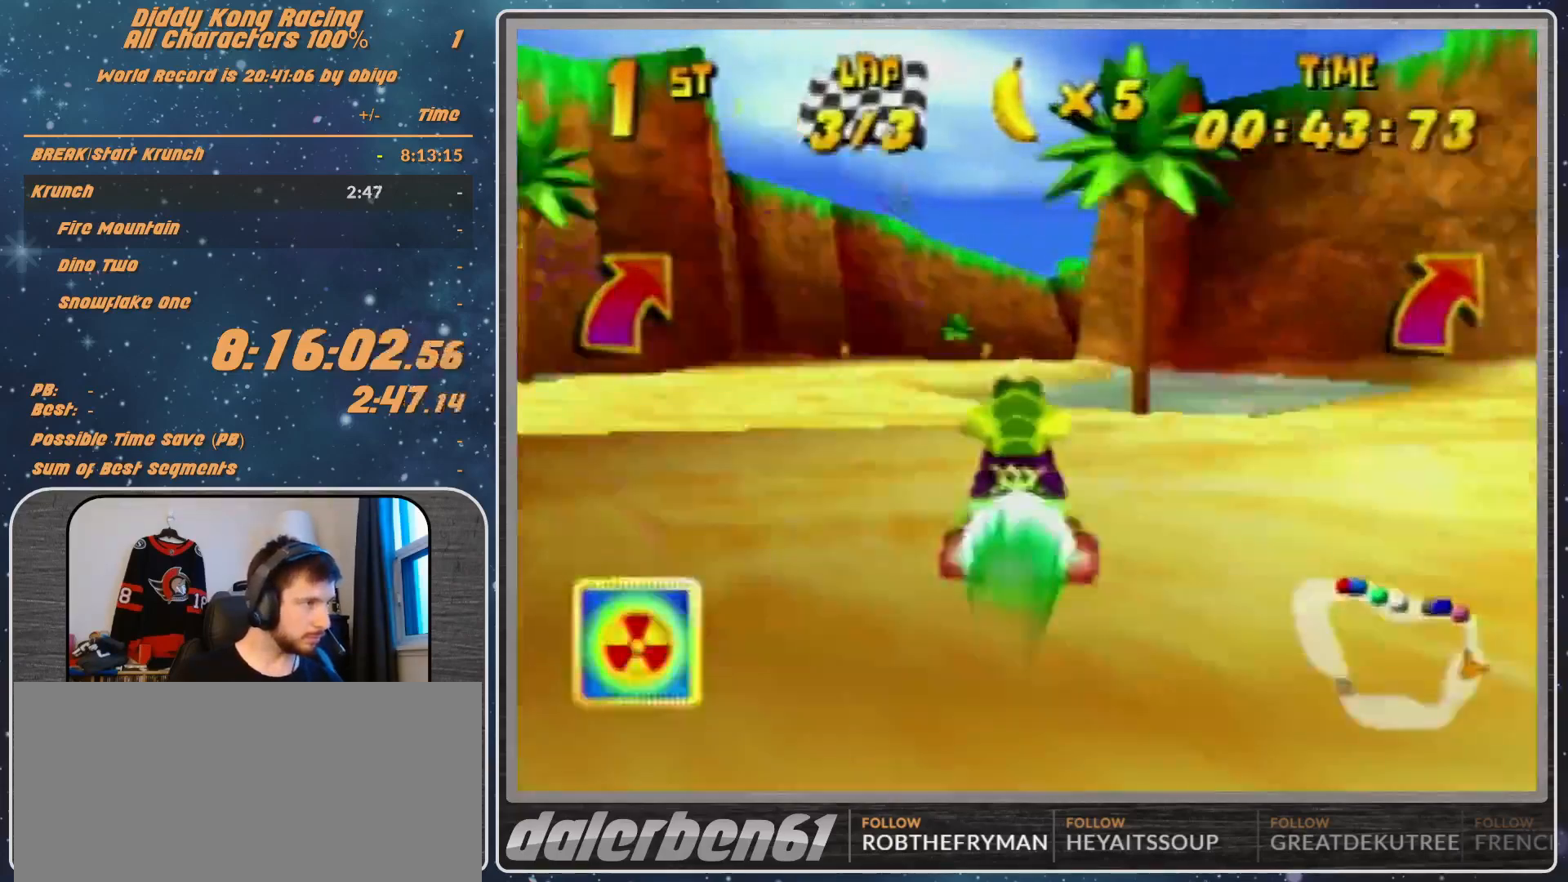
{"buttons": [], "left_stick": "right", "events": [[433, "left_stick", "right"]]}
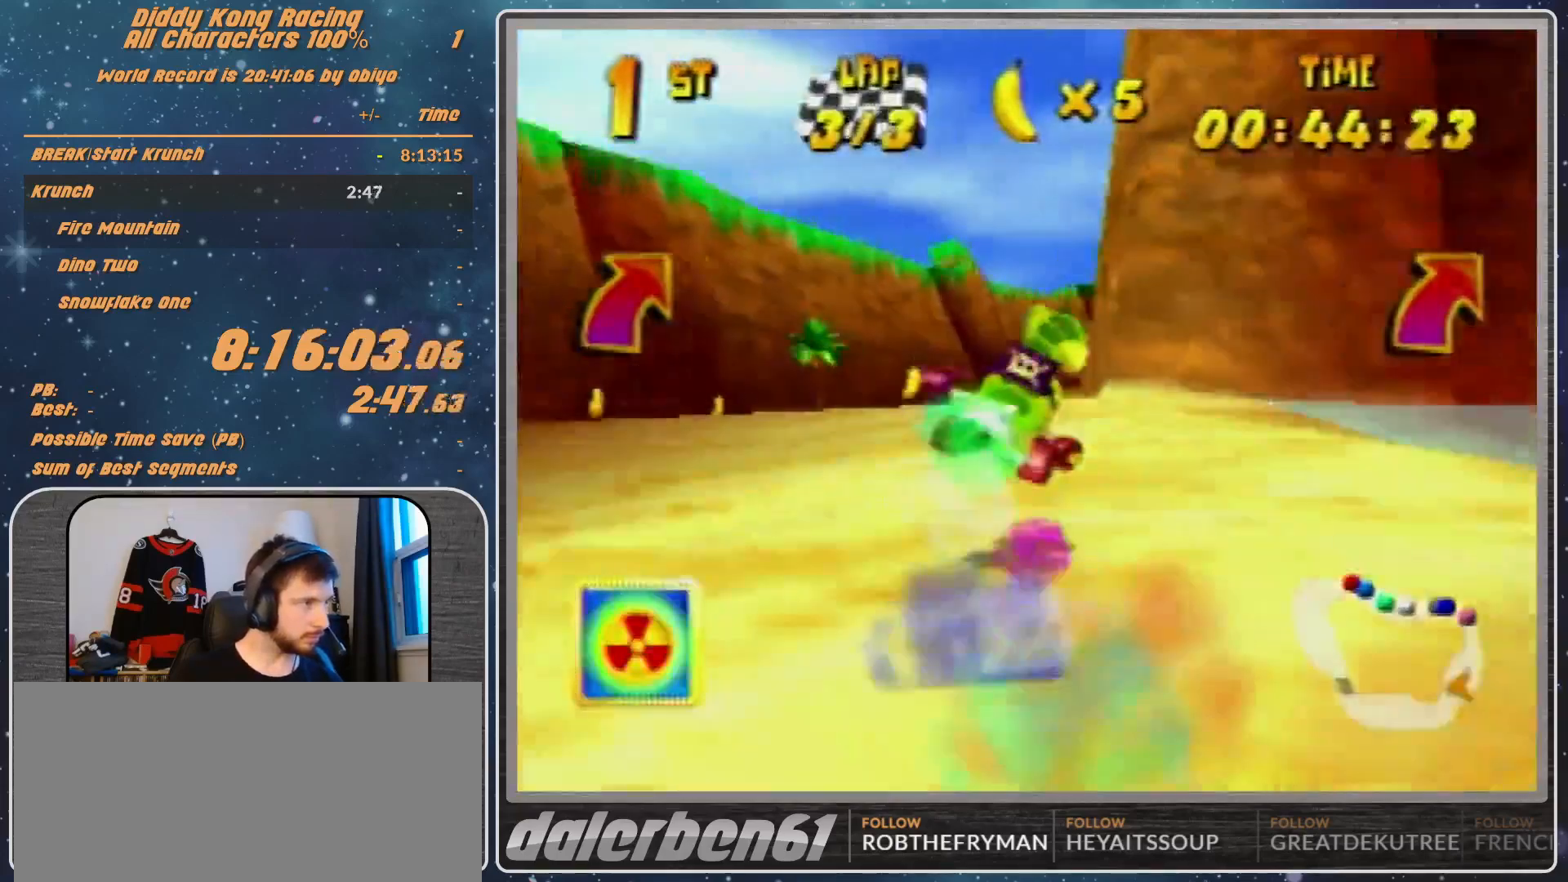
{"buttons": [], "left_stick": "right", "events": []}
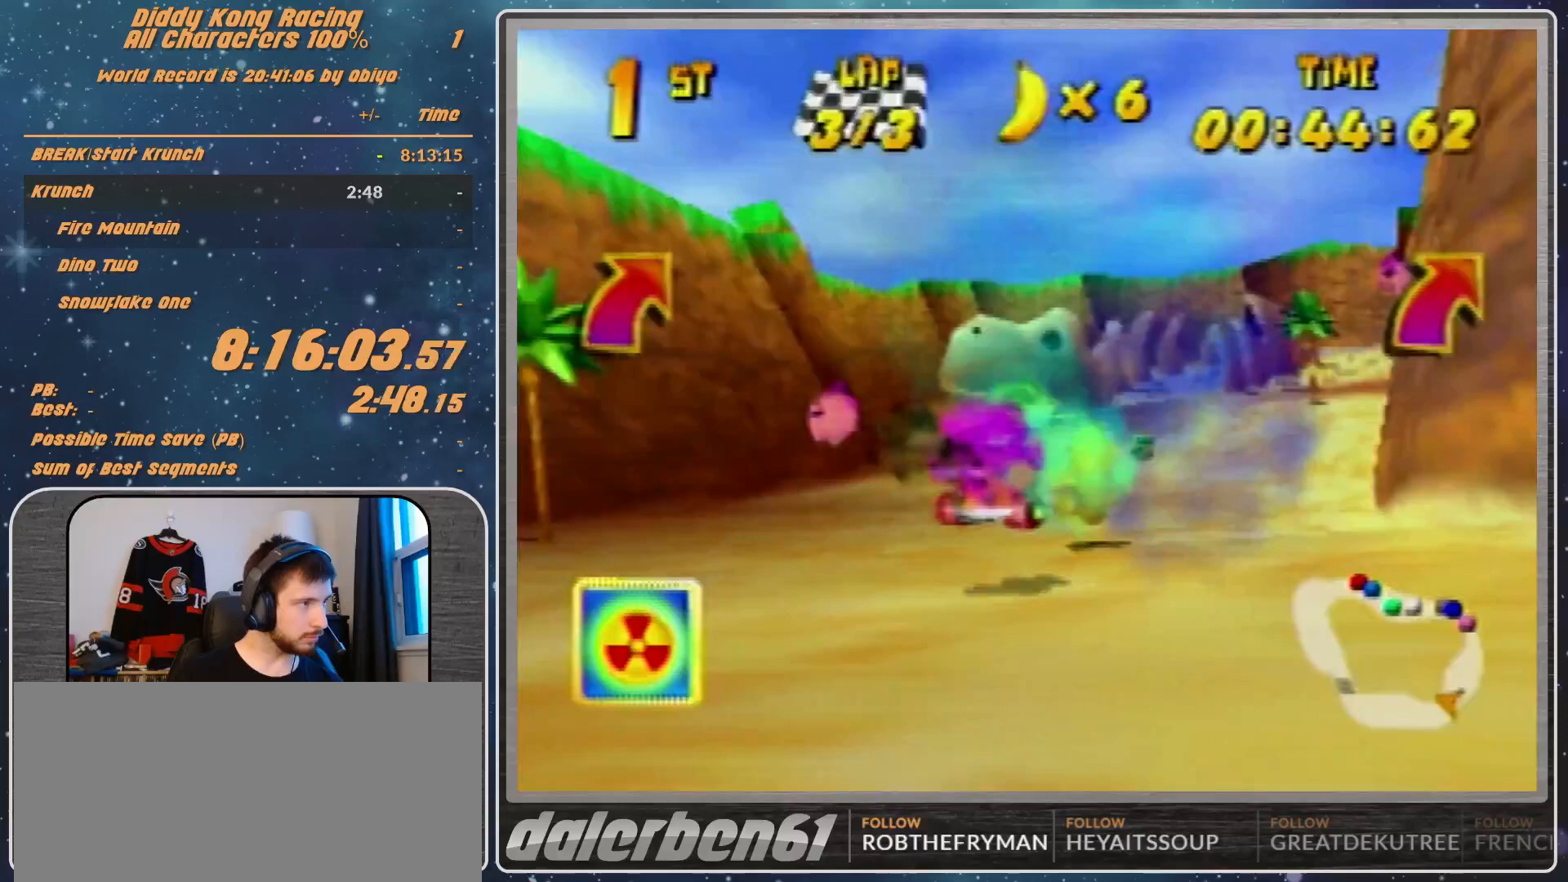
{"buttons": ["A"], "left_stick": "center", "events": [[33, "A", "down"], [133, "A", "up"], [233, "A", "down"], [333, "A", "up"], [333, "left_stick", "center"], [367, "A", "down"]]}
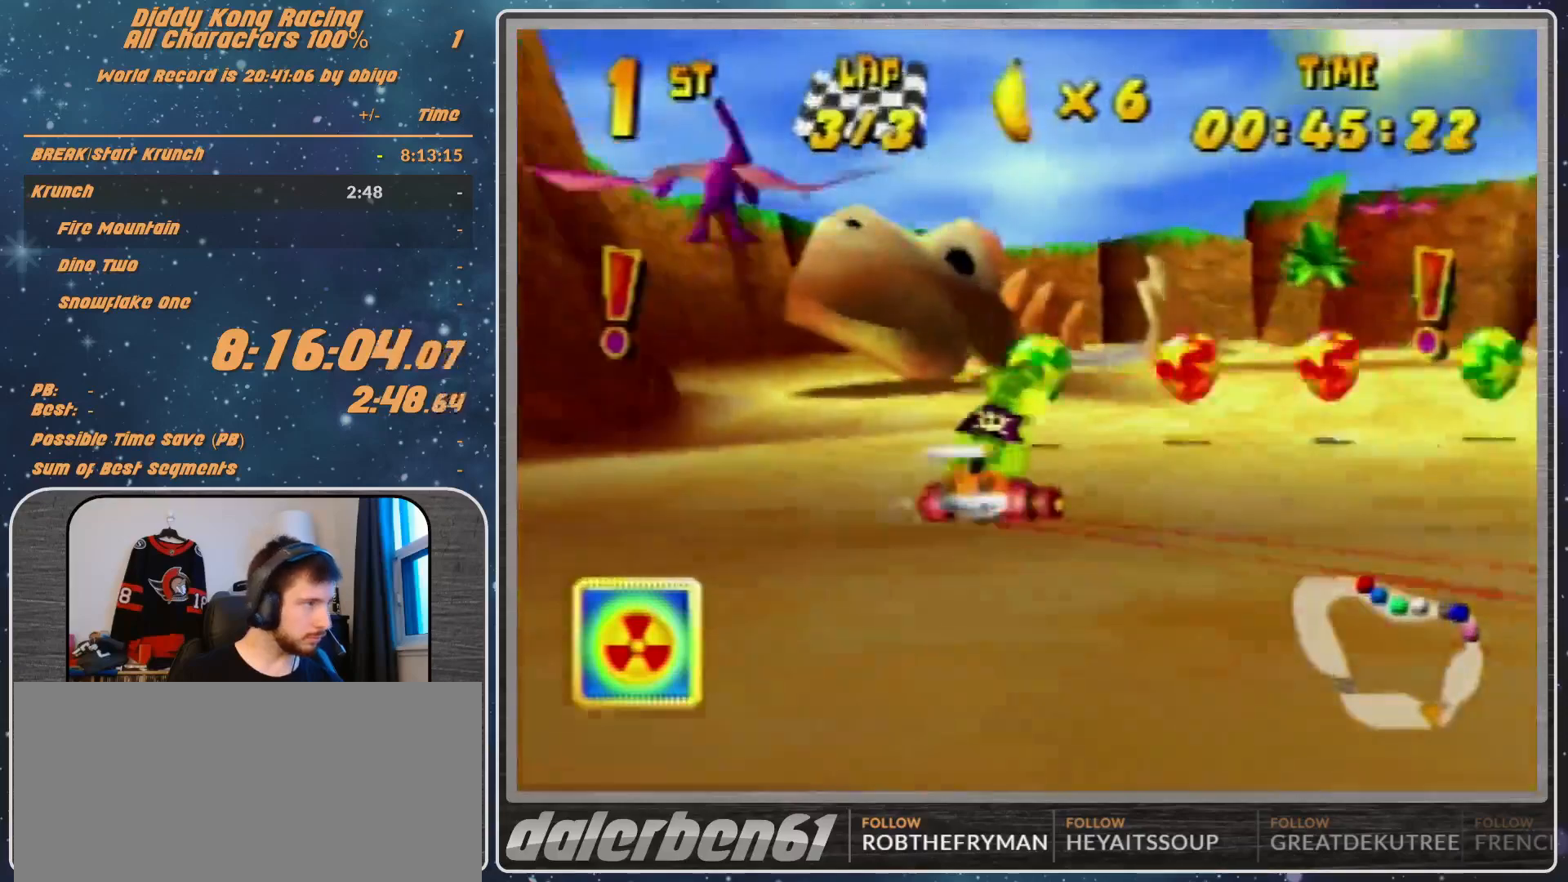
{"buttons": ["A", "R1"], "left_stick": "up-right", "events": [[33, "left_stick", "right"], [133, "A", "up"], [167, "A", "down"], [167, "left_stick", "up-right"], [233, "A", "up"], [333, "A", "down"], [400, "A", "up"], [500, "A", "down"], [500, "R1", "down"]]}
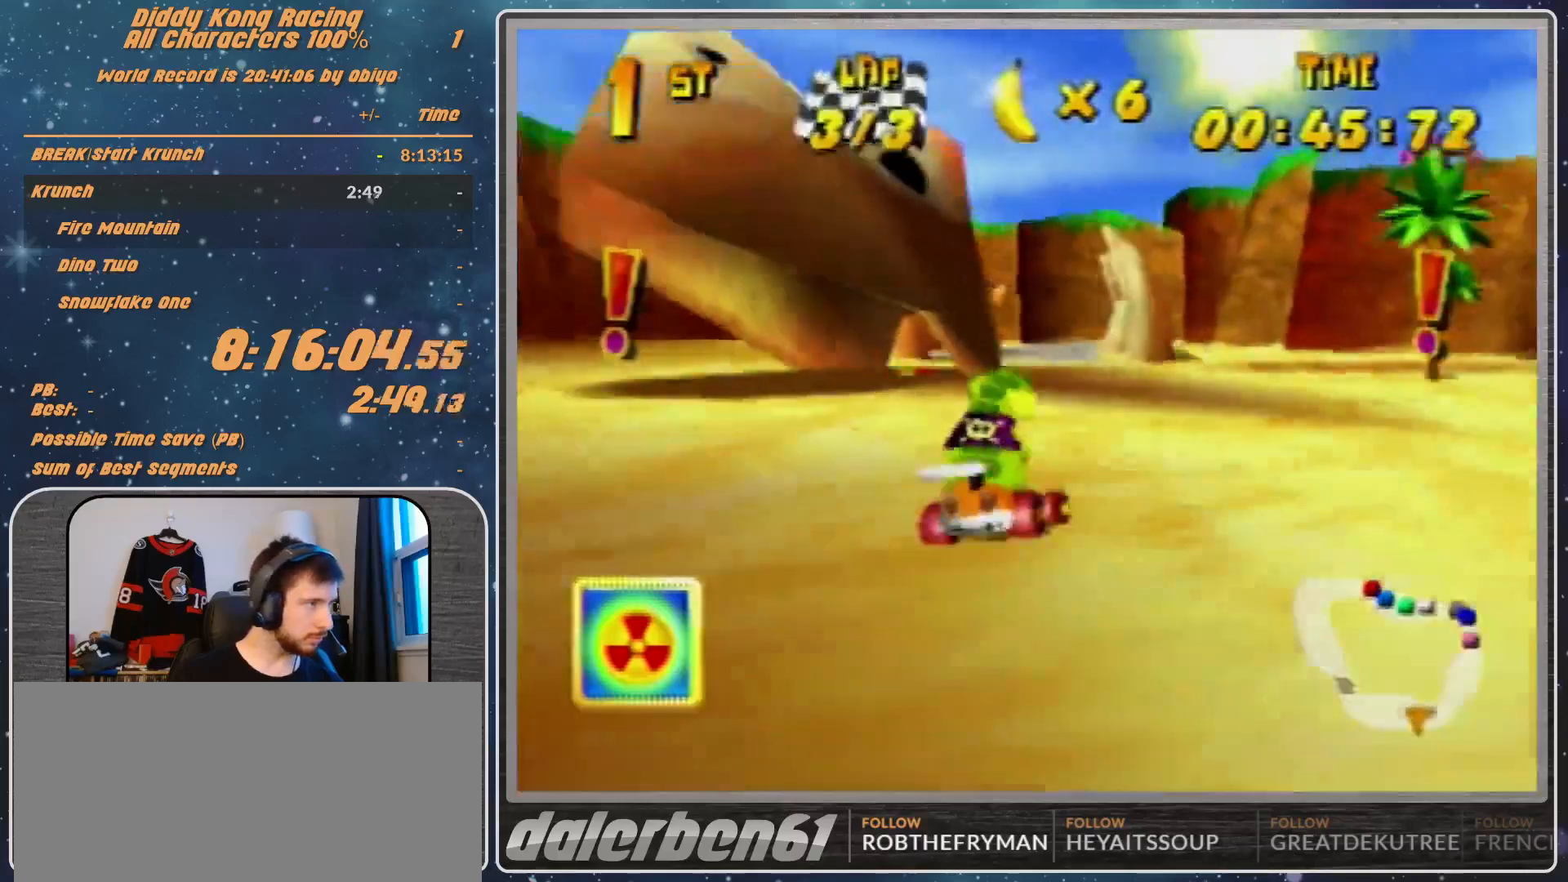
{"buttons": [], "left_stick": "up-left", "events": [[133, "A", "up"], [367, "R1", "up"], [367, "left_stick", "up-left"]]}
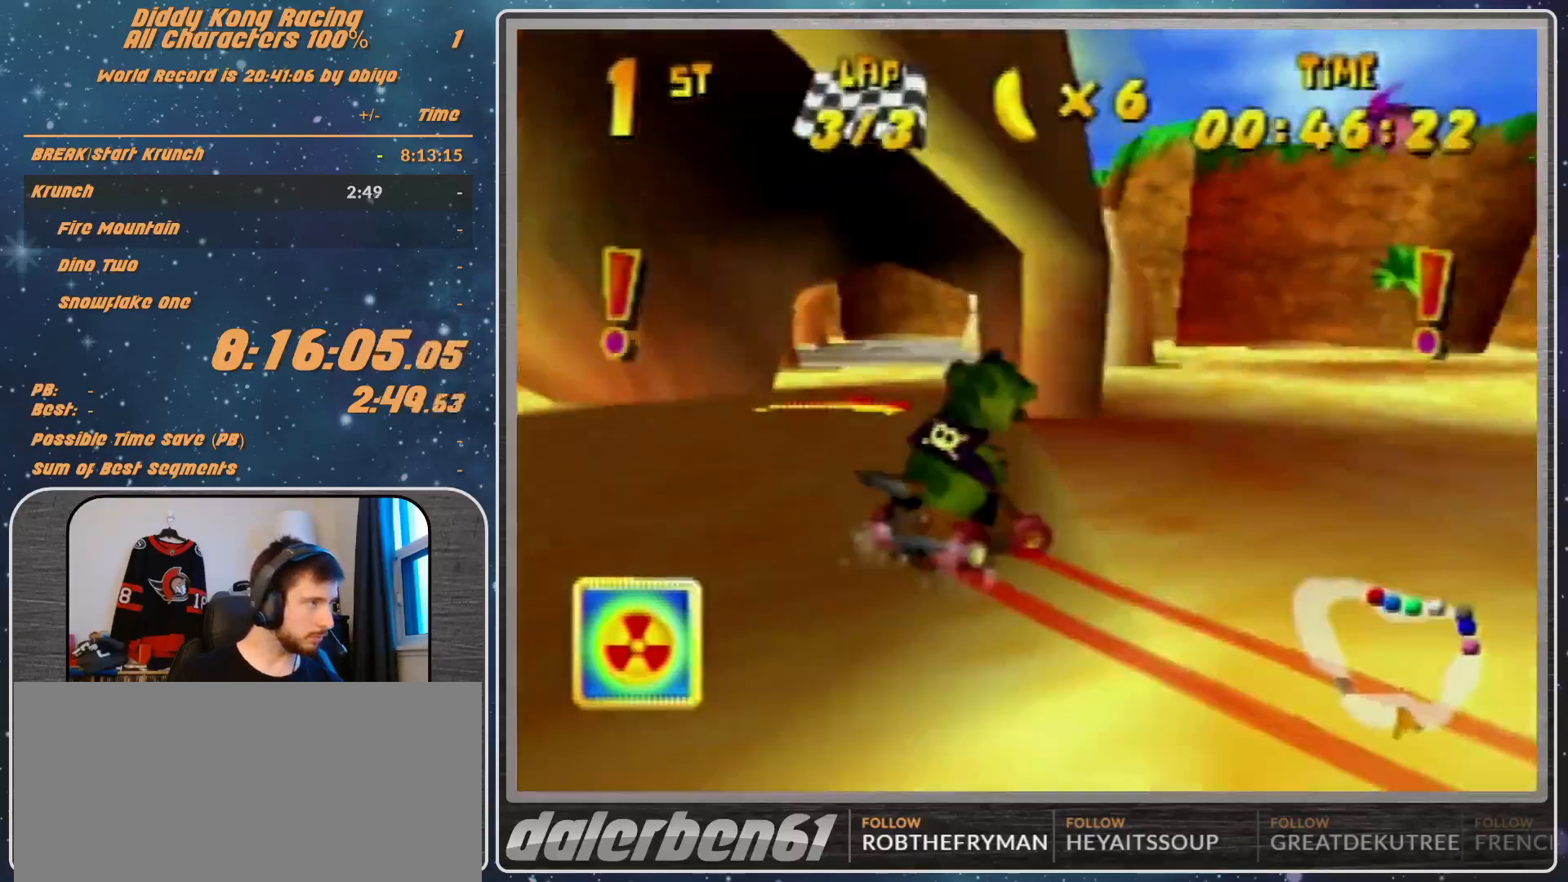
{"buttons": ["R1"], "left_stick": "up-left", "events": [[33, "left_stick", "center"], [233, "R1", "down"], [233, "left_stick", "right"], [333, "left_stick", "up-right"], [500, "left_stick", "up-left"]]}
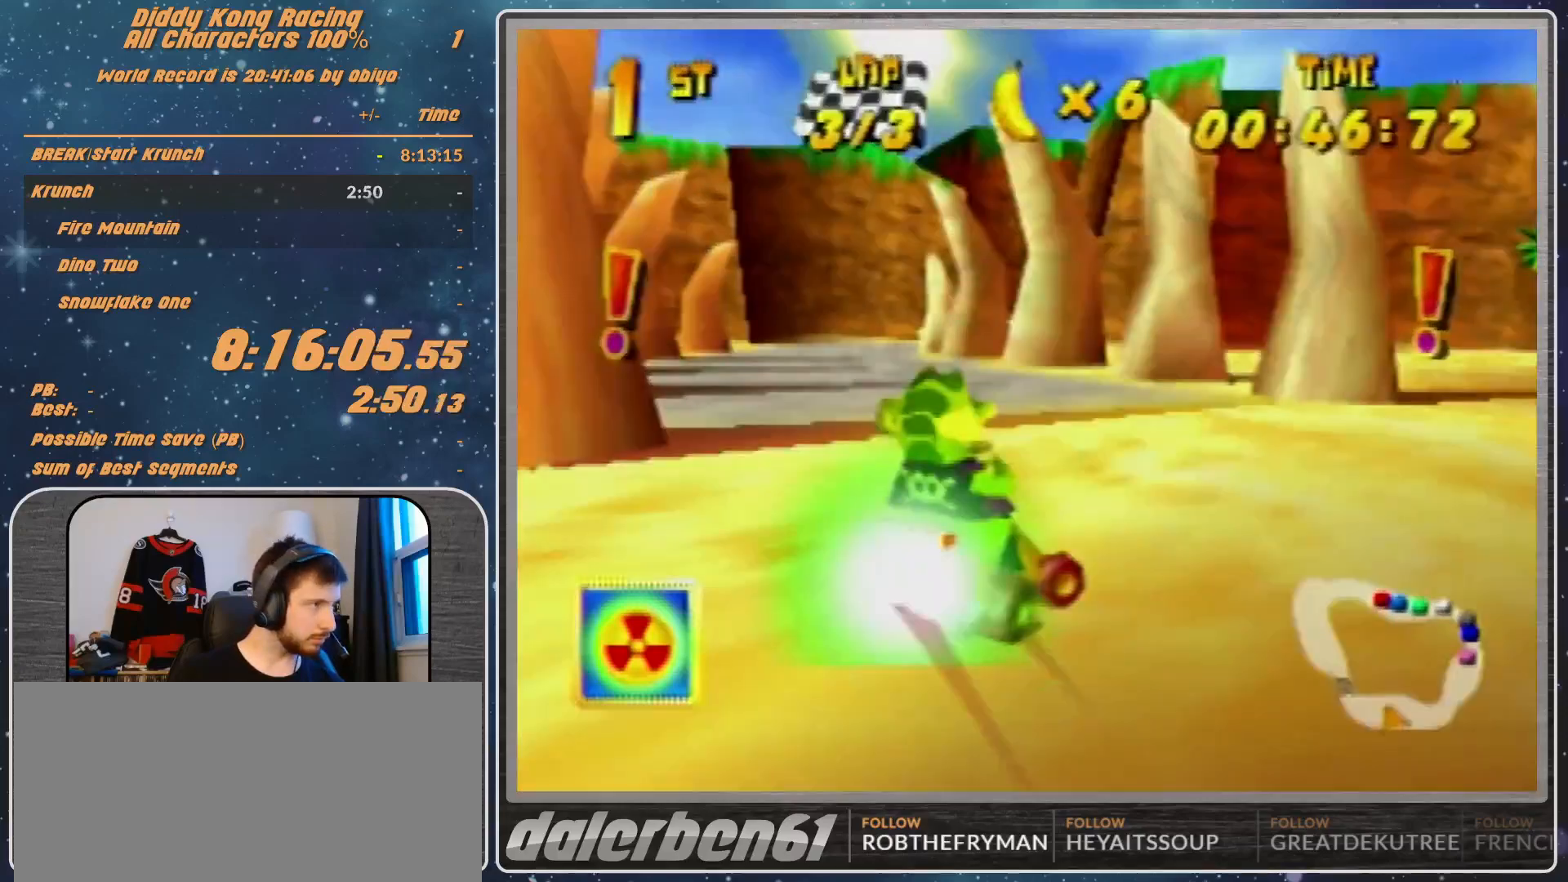
{"buttons": [], "left_stick": "right", "events": [[133, "left_stick", "right"], [333, "R1", "up"]]}
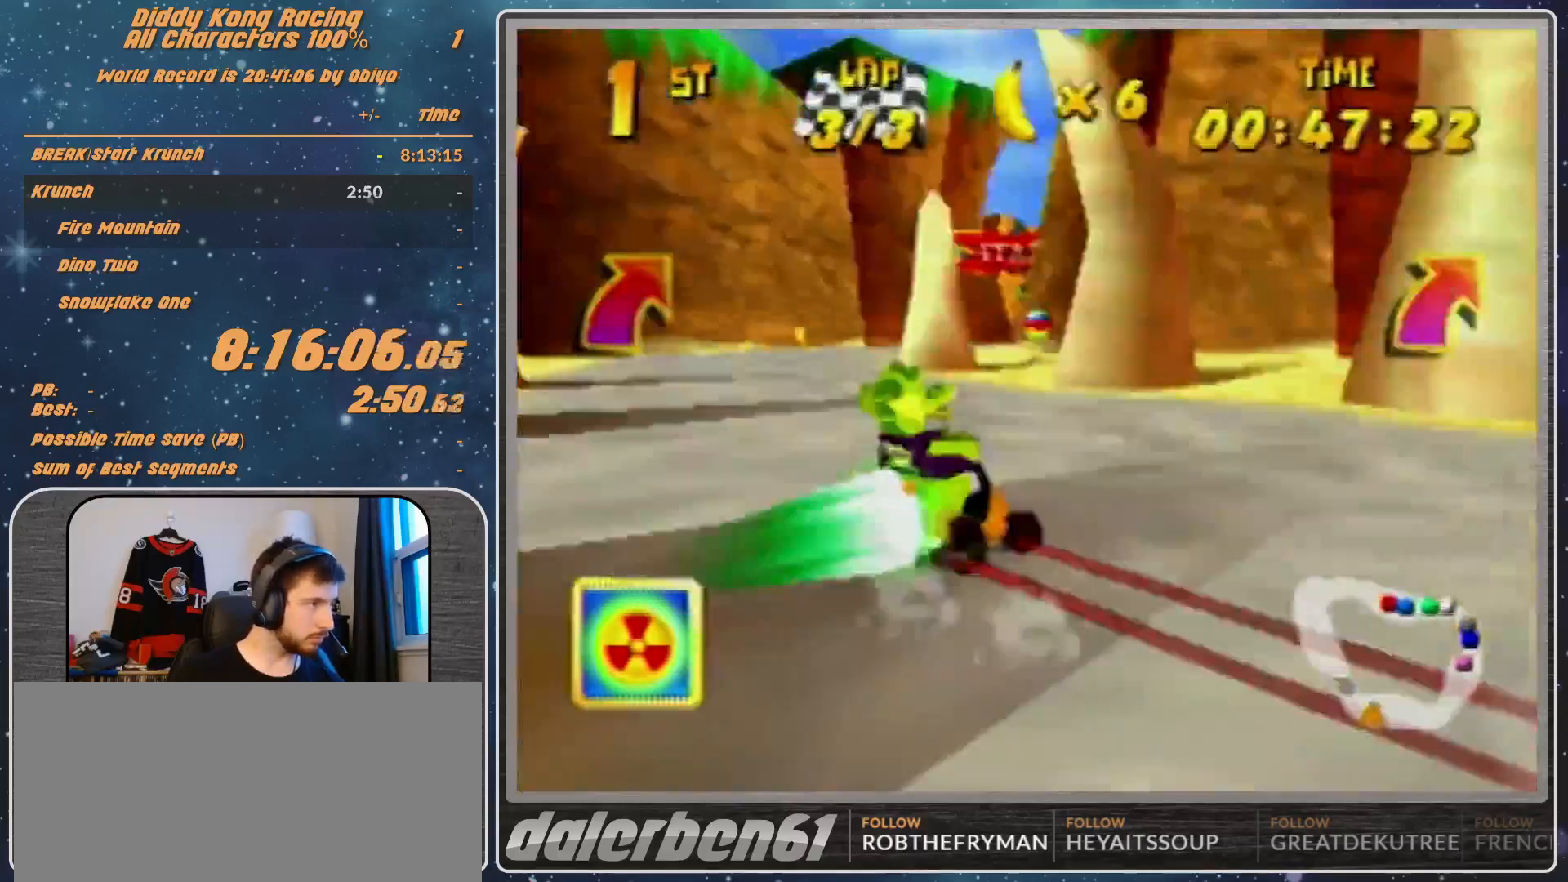
{"buttons": [], "left_stick": "up-right", "events": [[33, "left_stick", "up-right"]]}
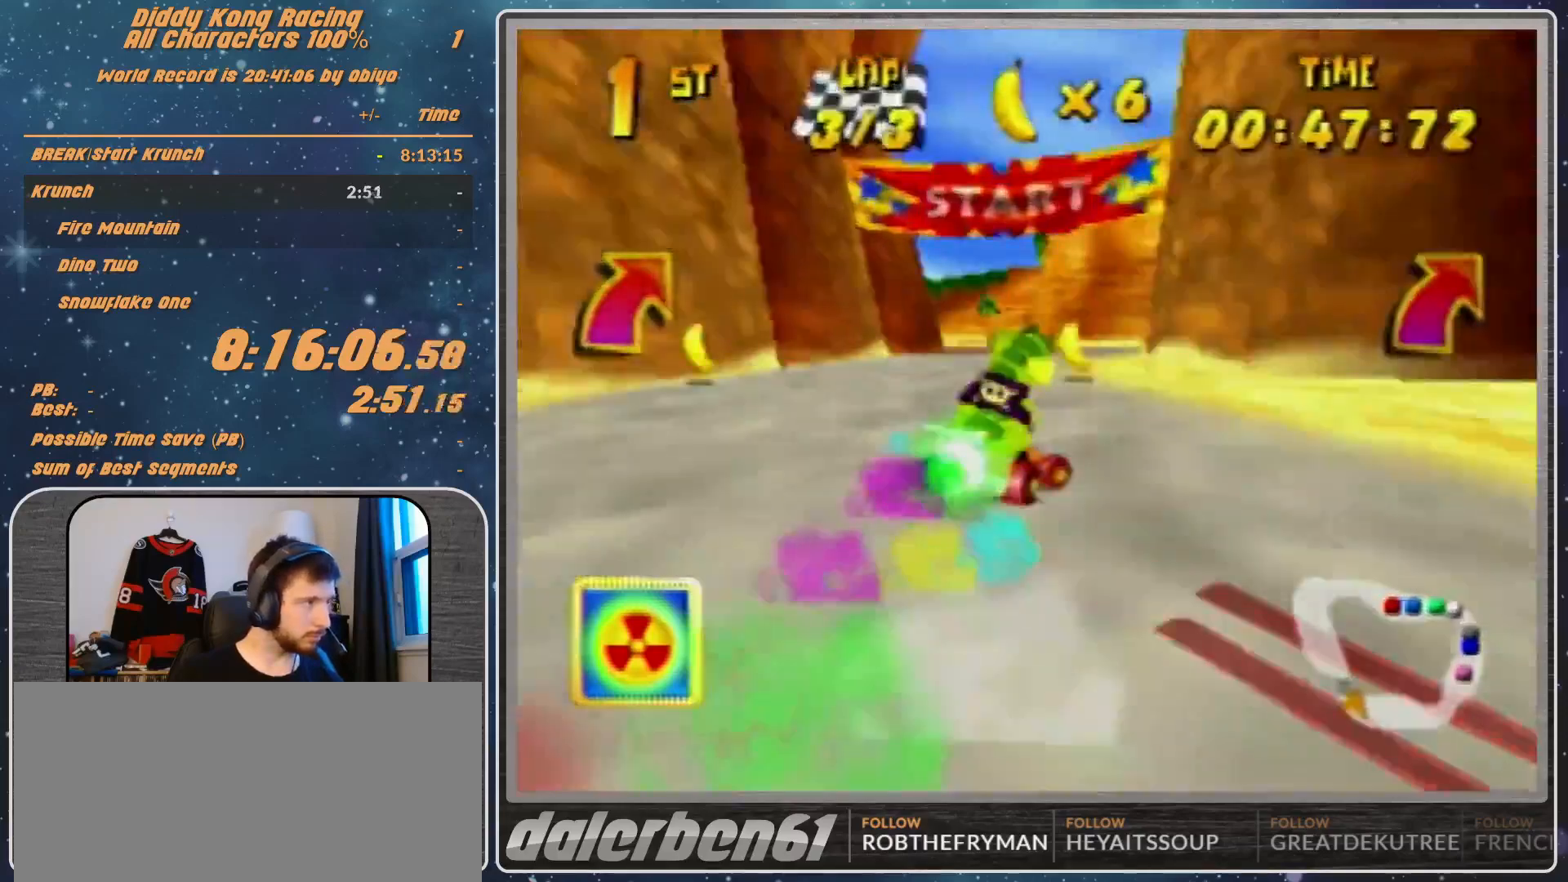
{"buttons": ["START"], "left_stick": "center", "events": [[133, "left_stick", "center"], [433, "START", "down"]]}
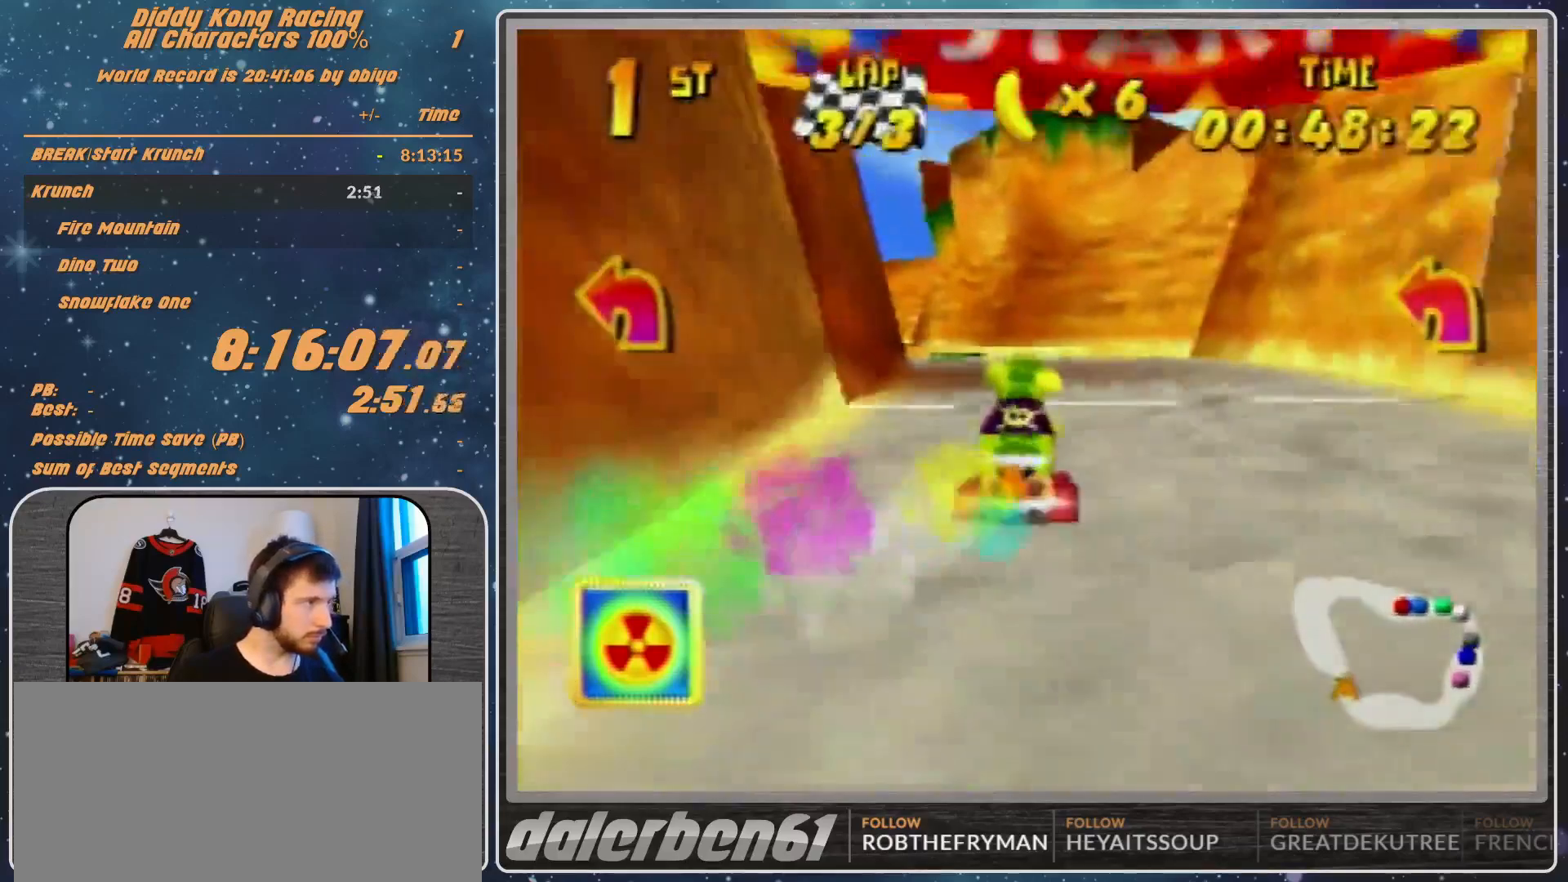
{"buttons": ["START"], "left_stick": "center", "events": [[300, "START", "up"], [467, "START", "down"]]}
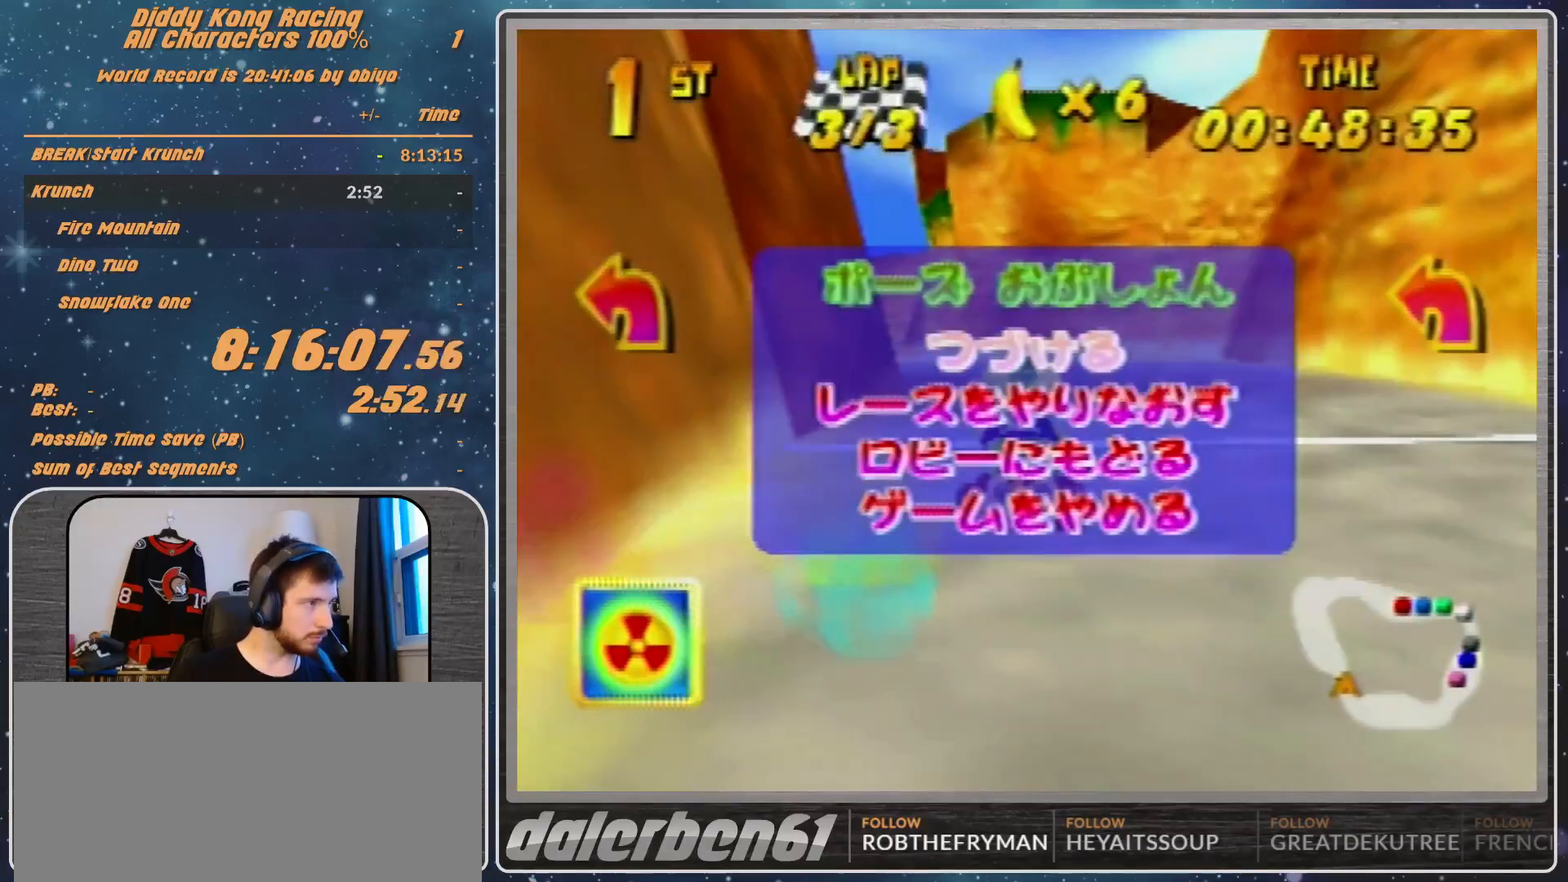
{"buttons": [], "left_stick": "center", "events": [[33, "START", "up"], [233, "START", "down"], [433, "START", "up"]]}
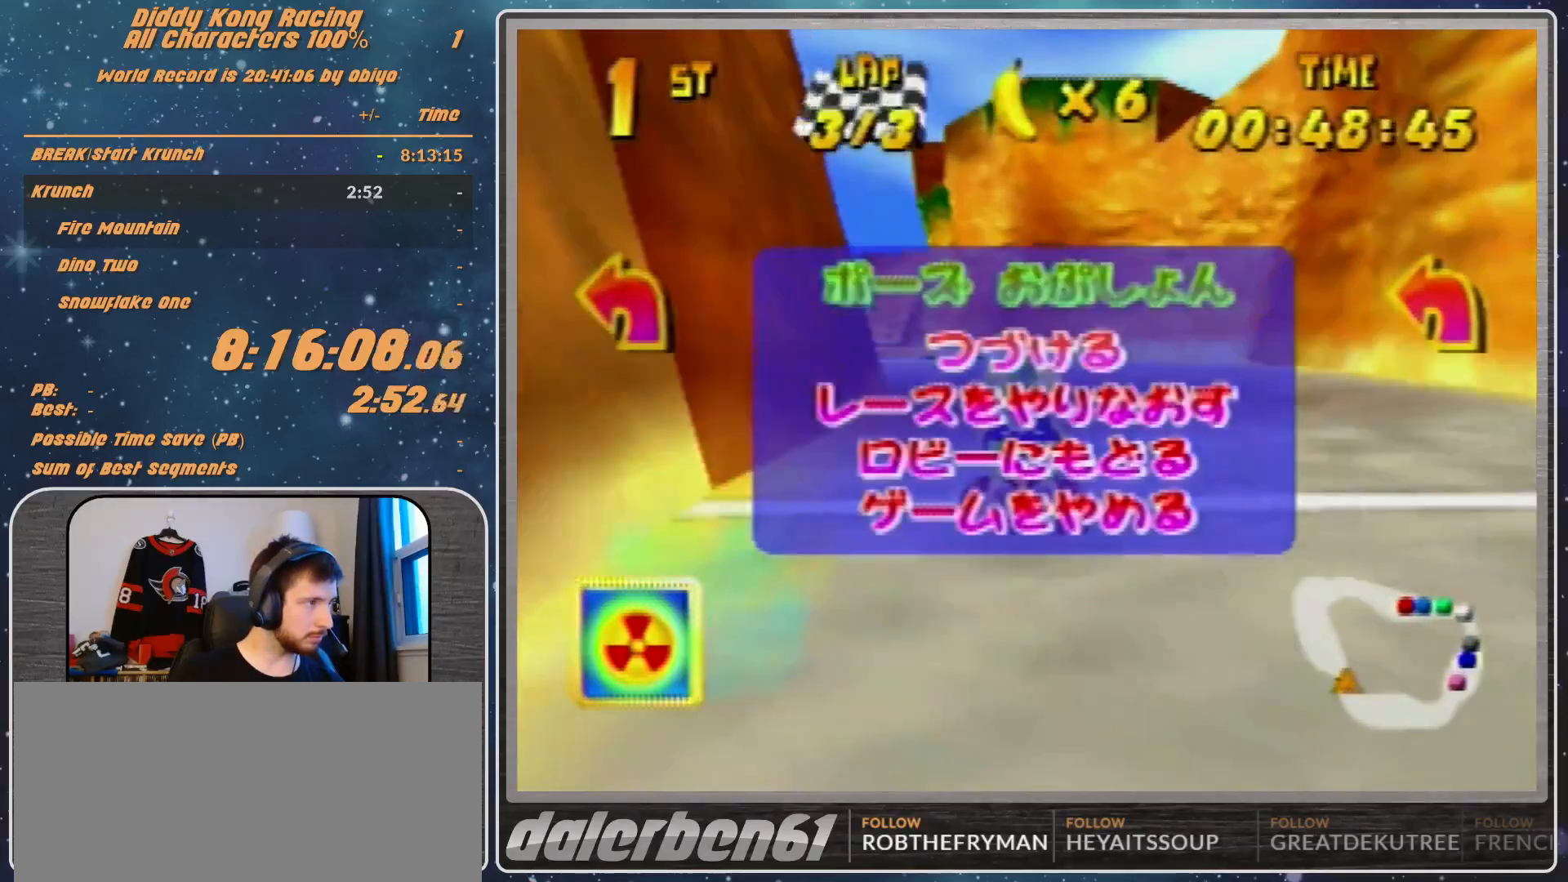
{"buttons": ["START"], "left_stick": "center", "events": [[200, "START", "down"], [300, "START", "up"], [400, "START", "down"]]}
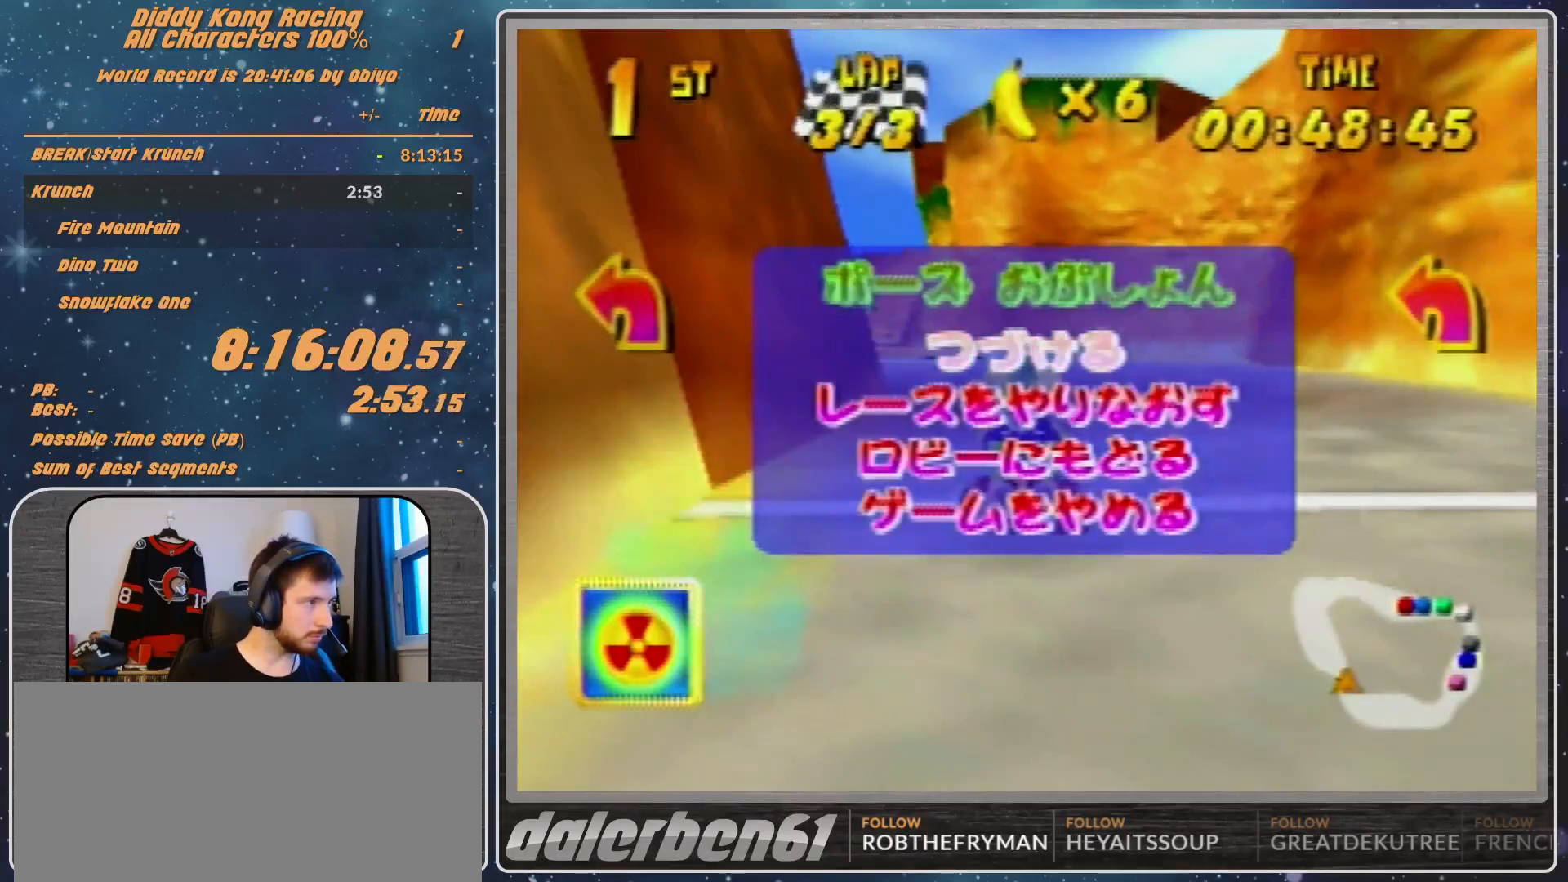
{"buttons": [], "left_stick": "center", "events": [[67, "START", "up"]]}
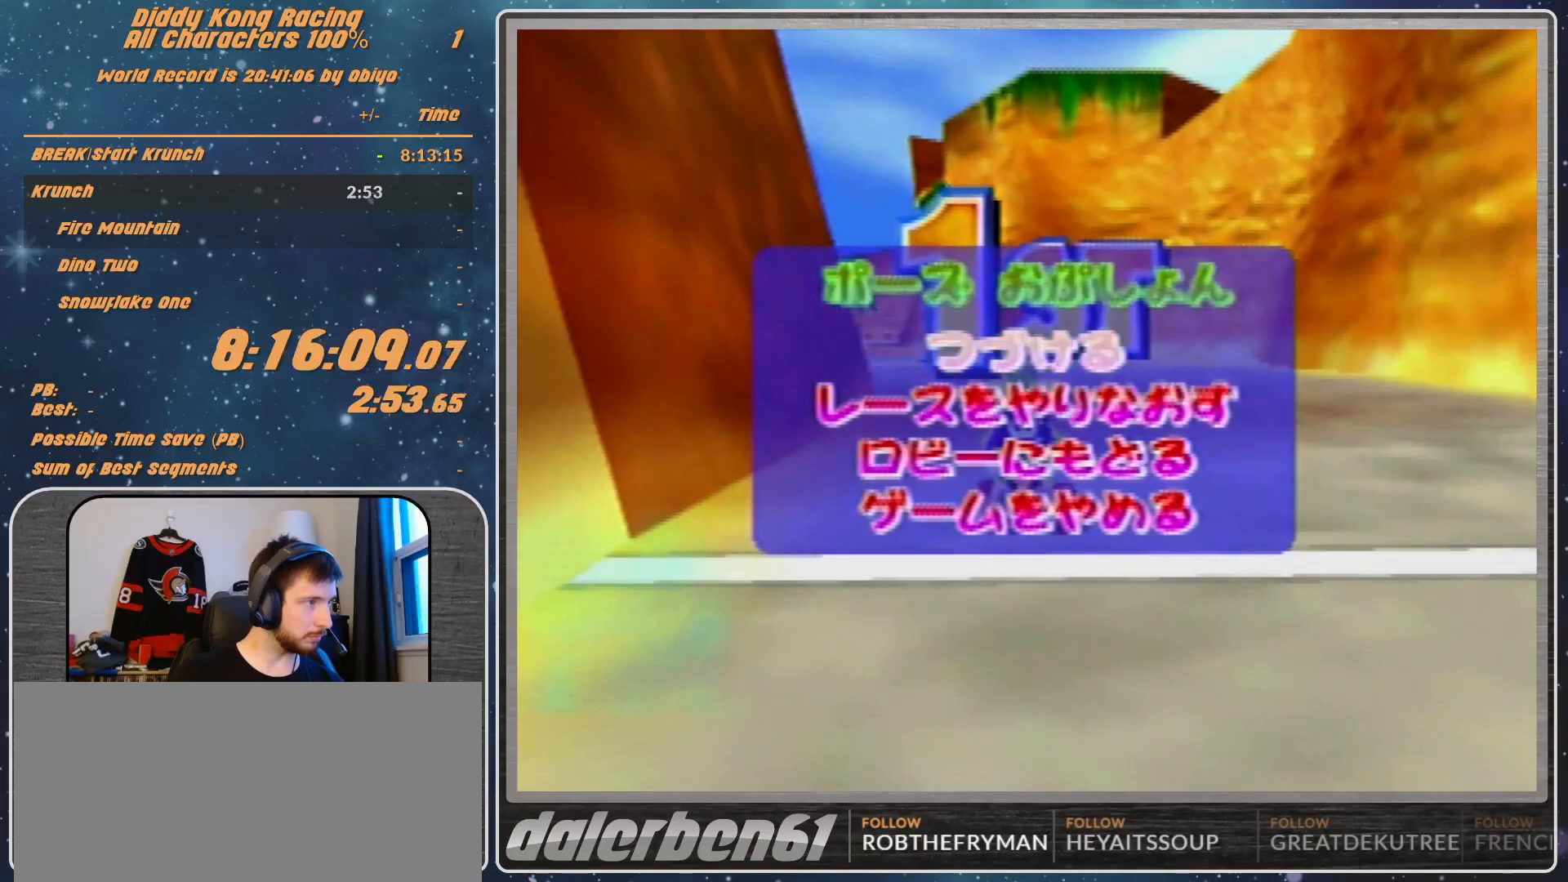
{"buttons": [], "left_stick": "down", "events": [[33, "left_stick", "down"]]}
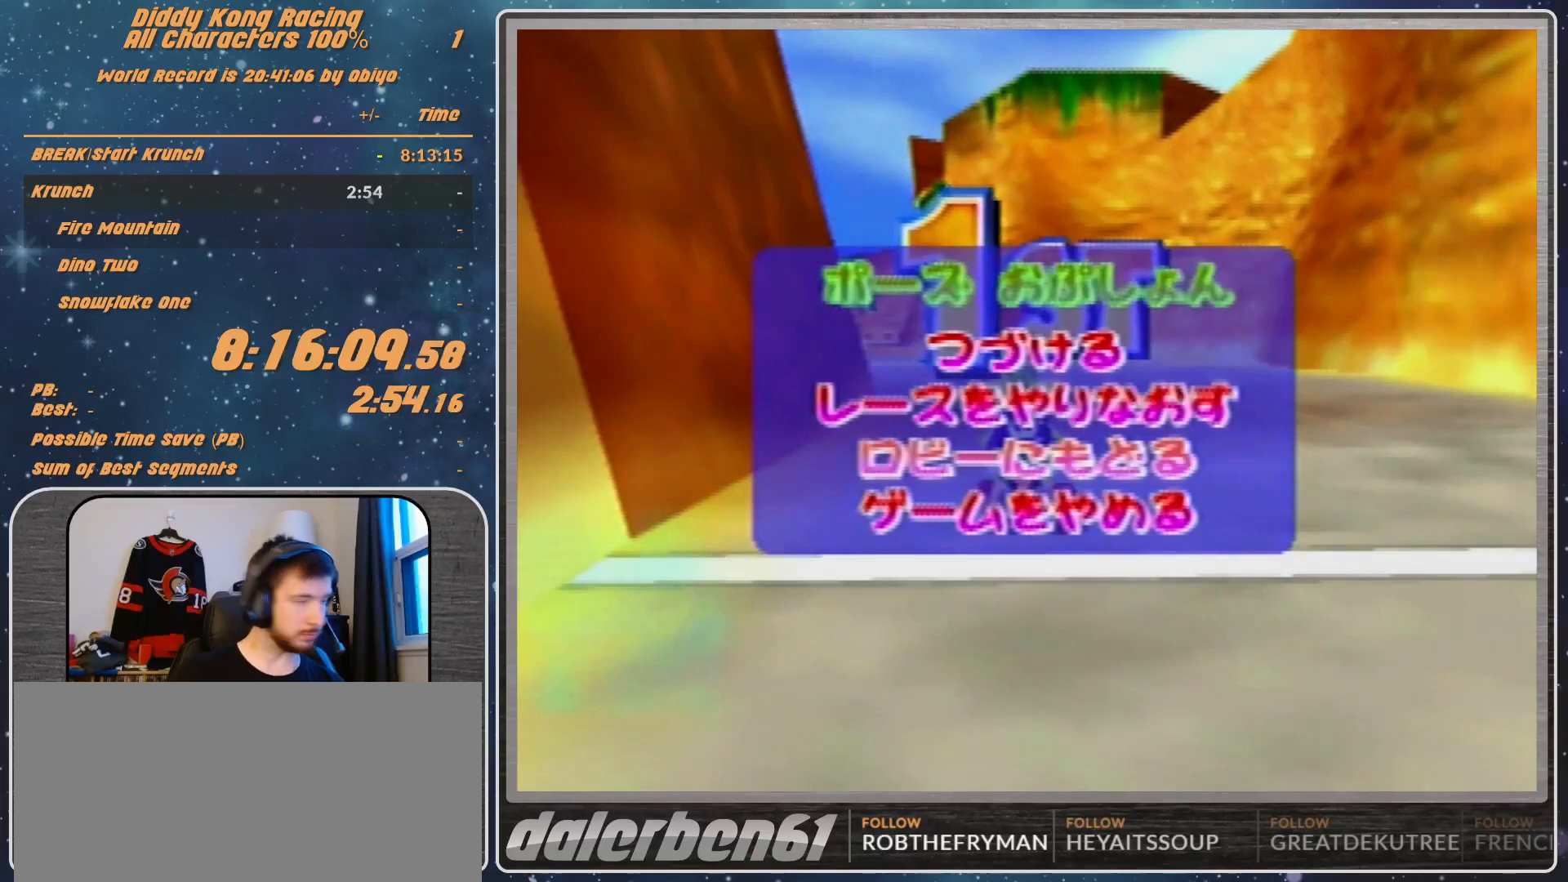
{"buttons": [], "left_stick": "down", "events": []}
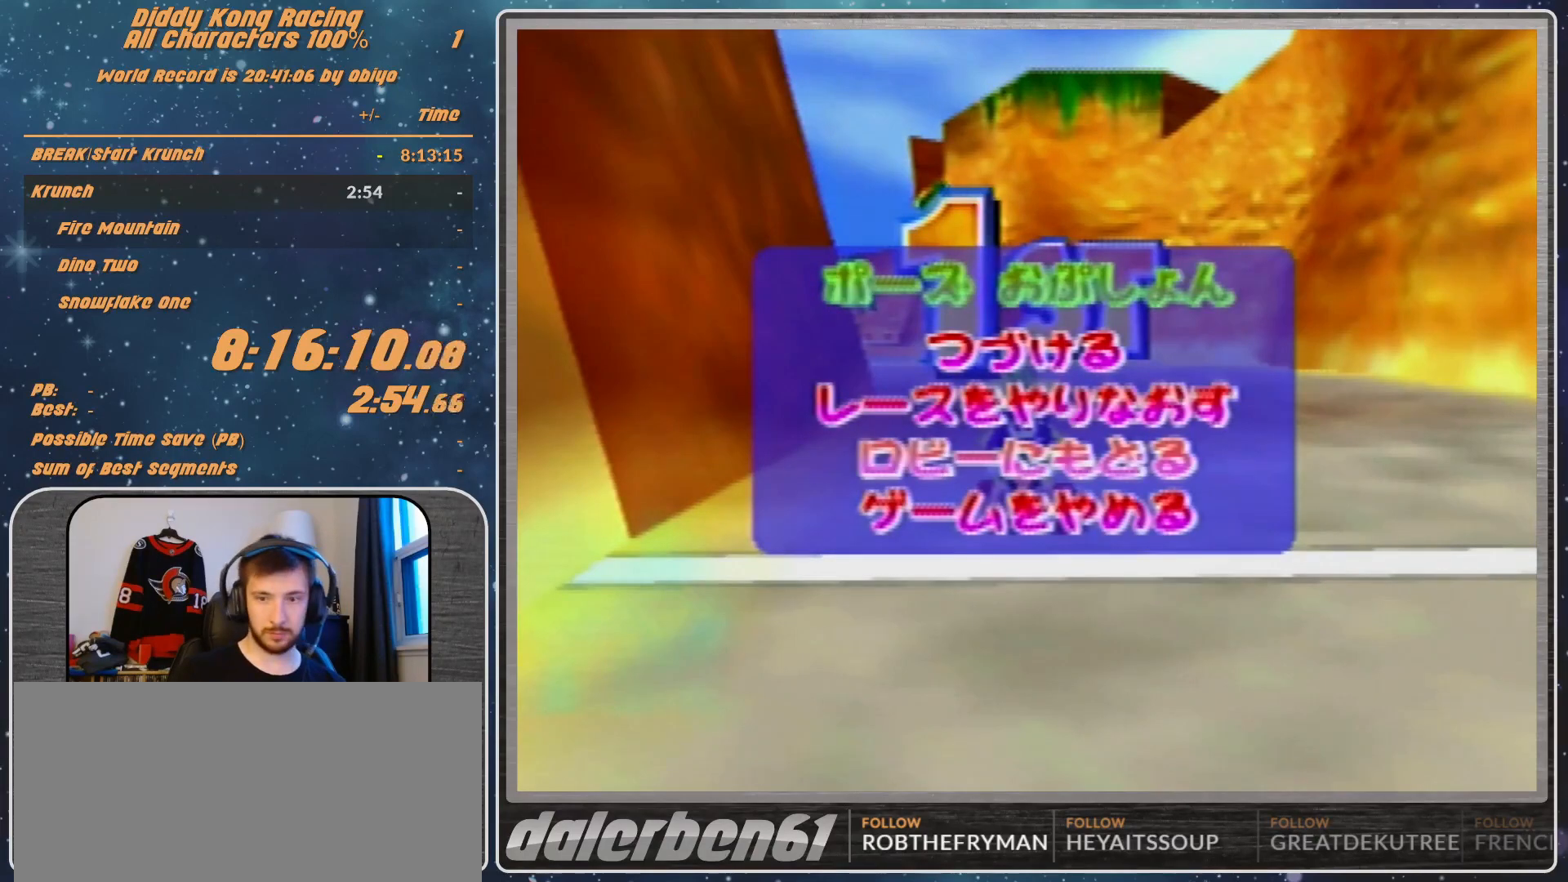
{"buttons": [], "left_stick": "down", "events": []}
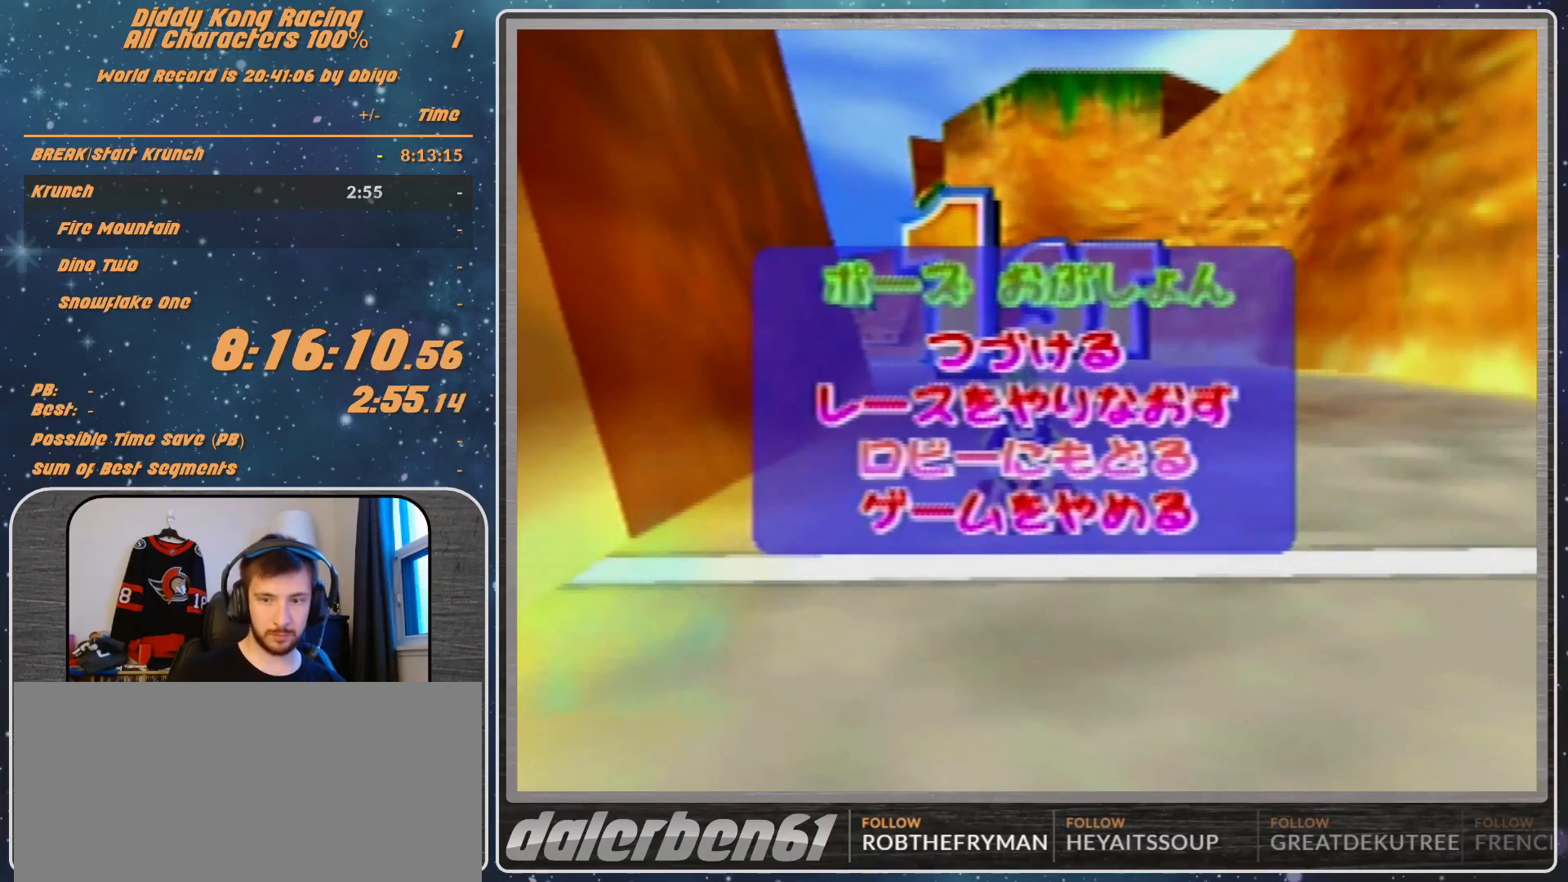
{"buttons": [], "left_stick": "down", "events": []}
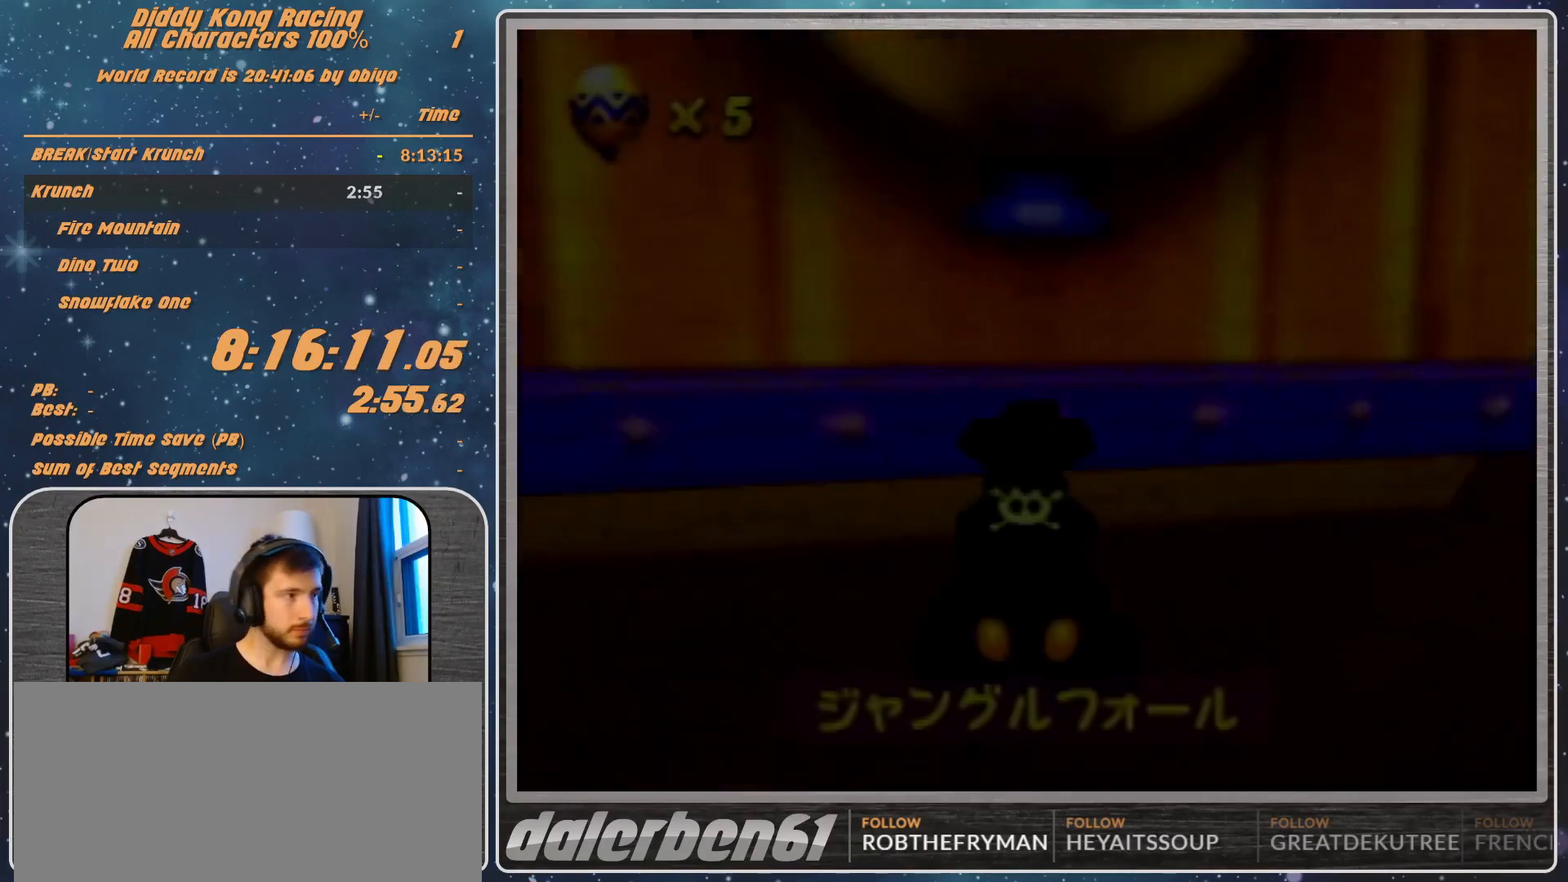
{"buttons": ["A"], "left_stick": "right", "events": [[33, "A", "down"], [33, "left_stick", "right"]]}
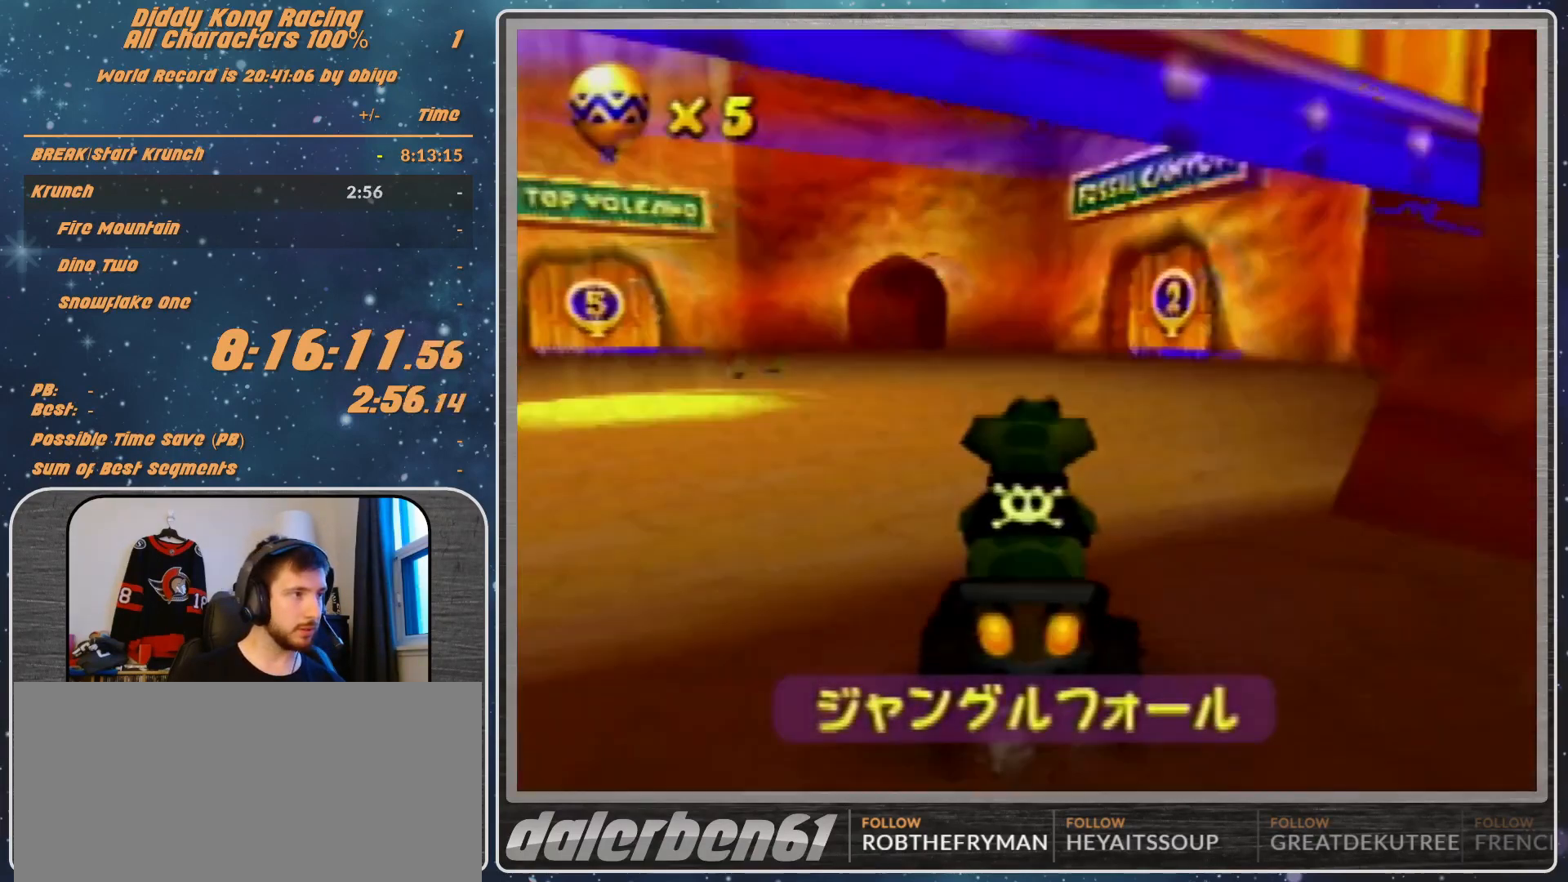
{"buttons": ["A"], "left_stick": "up-right", "events": [[167, "left_stick", "up-right"]]}
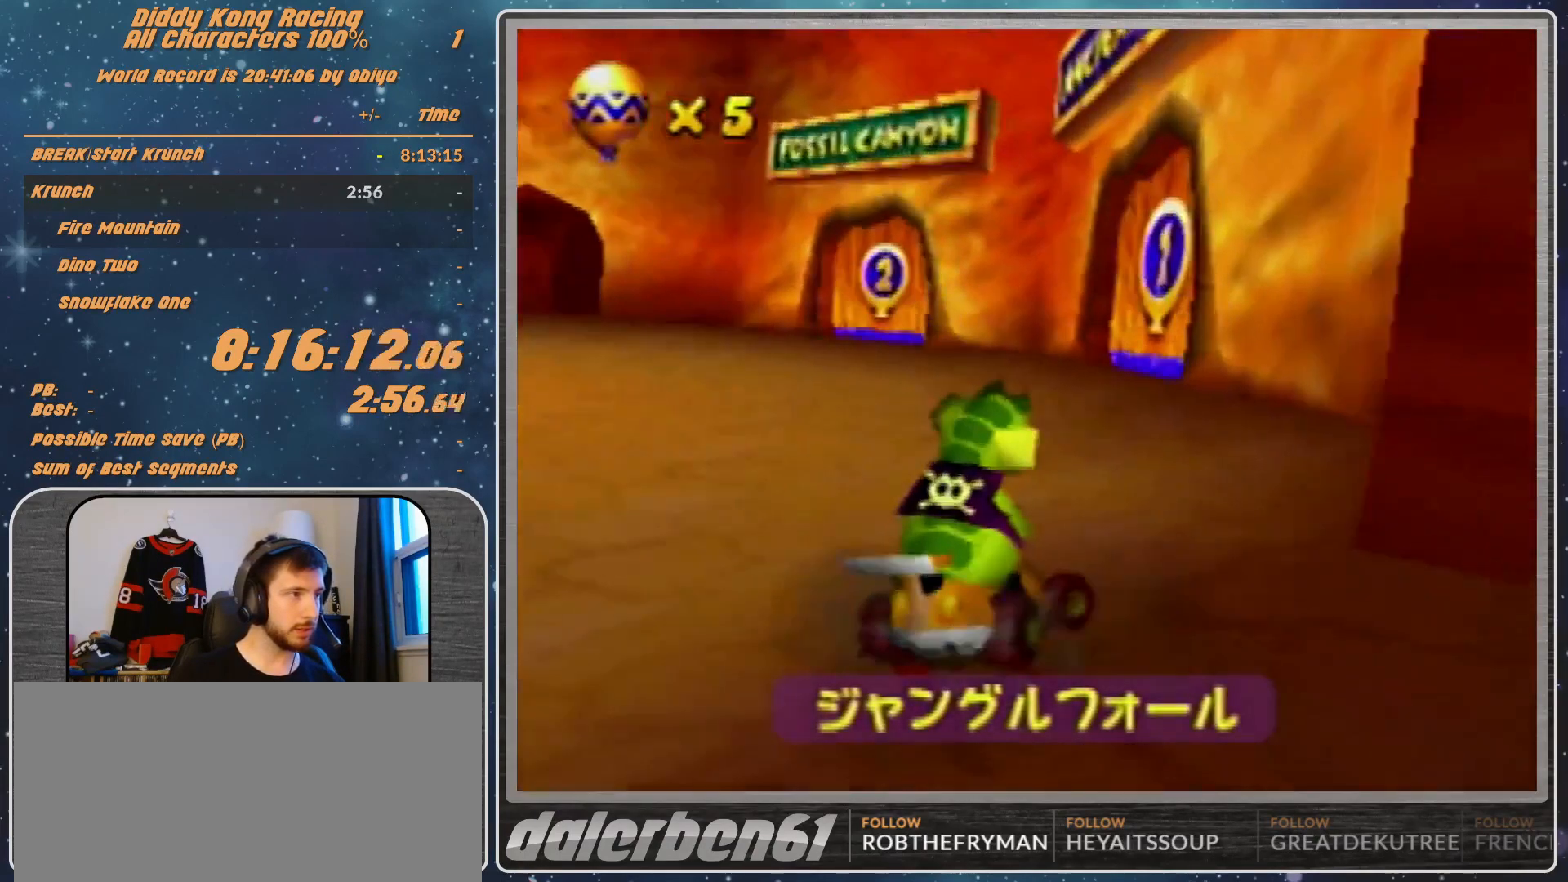
{"buttons": ["A", "R1"], "left_stick": "right", "events": [[200, "R1", "down"], [467, "left_stick", "right"]]}
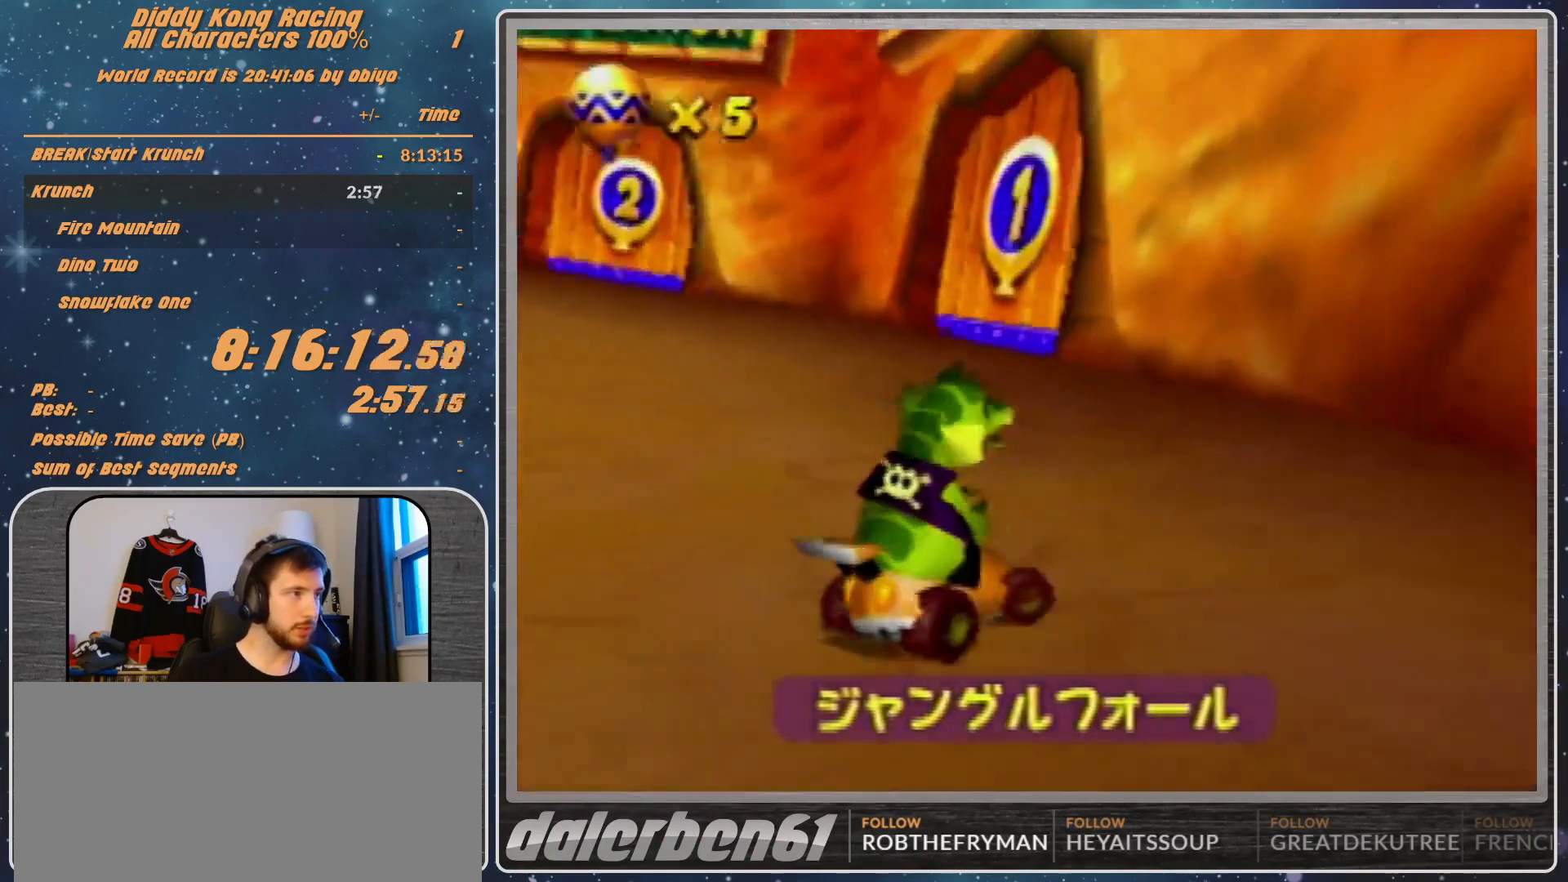
{"buttons": ["A"], "left_stick": "right", "events": [[67, "R1", "up"], [233, "R1", "down"], [400, "R1", "up"]]}
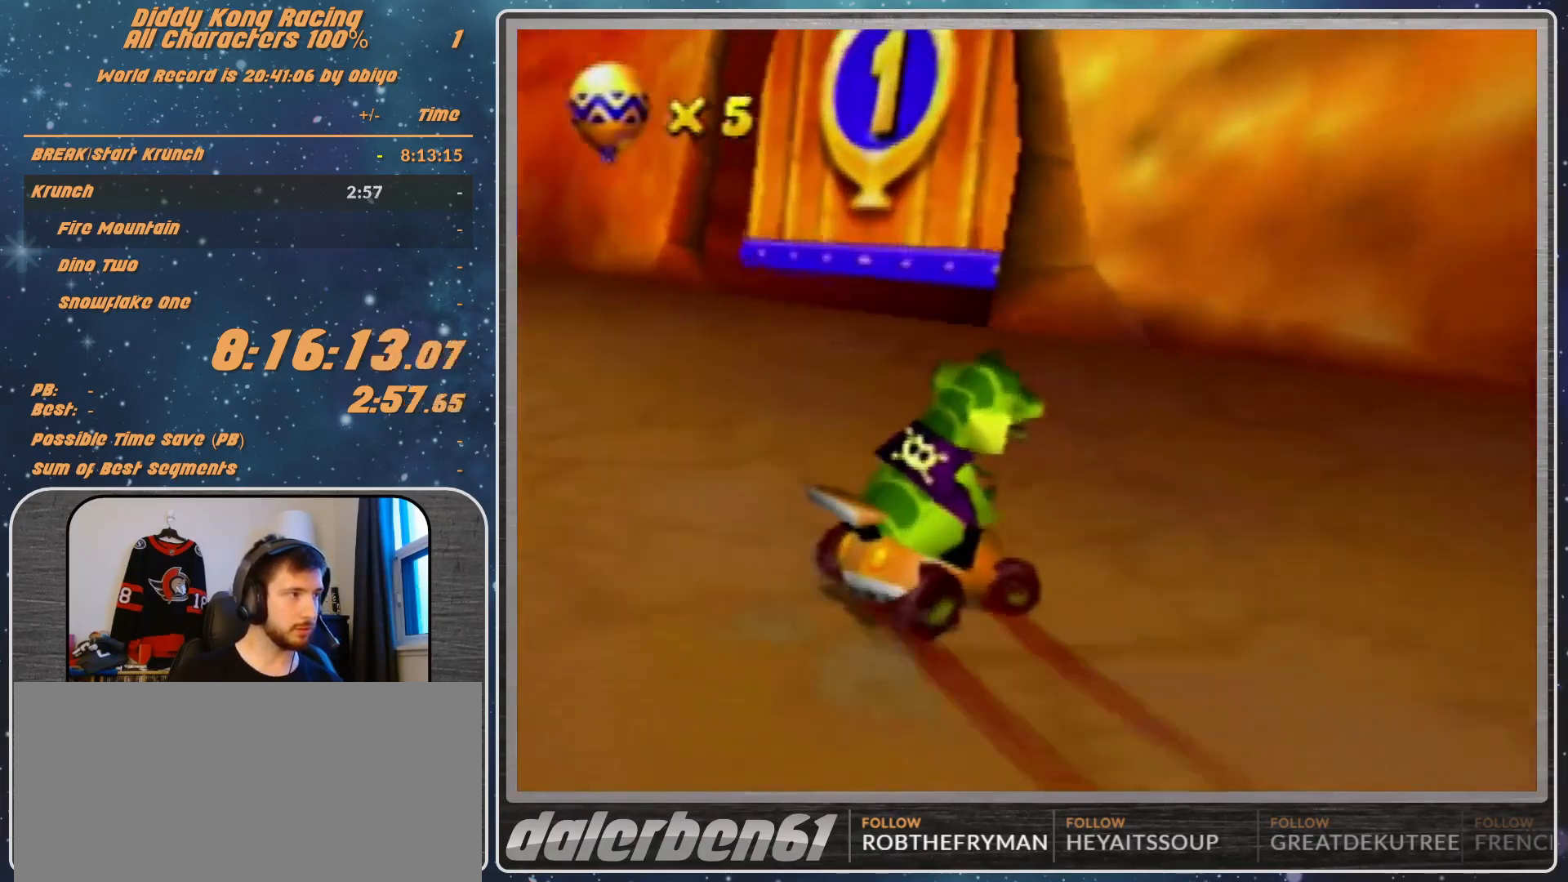
{"buttons": ["A"], "left_stick": "up-right", "events": [[33, "left_stick", "up-right"], [100, "R1", "down"], [300, "R1", "up"]]}
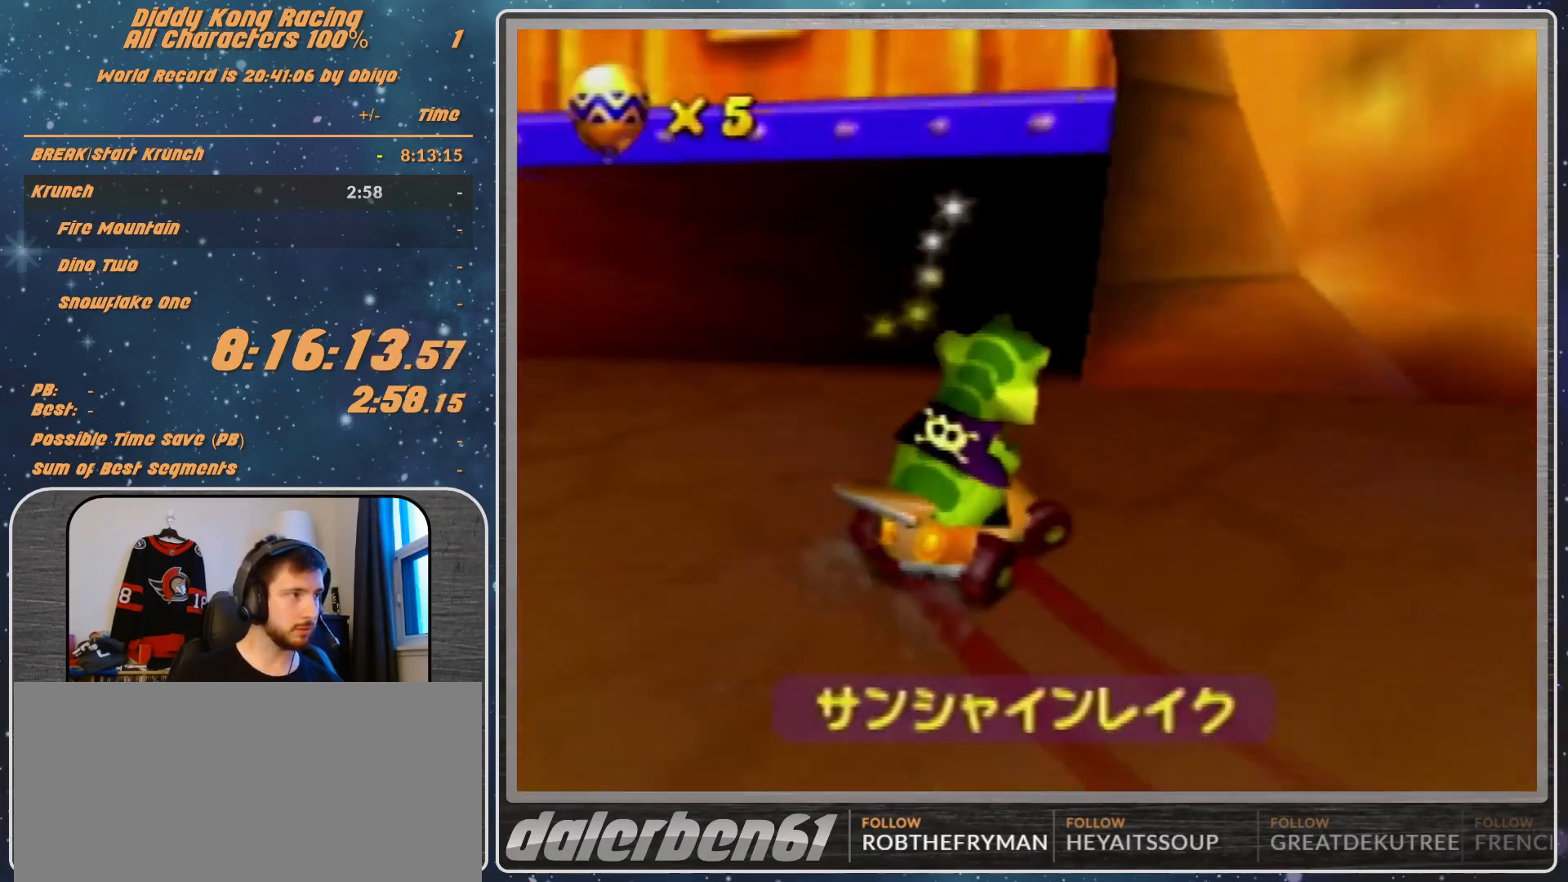
{"buttons": [], "left_stick": "center", "events": [[400, "A", "up"], [400, "left_stick", "center"]]}
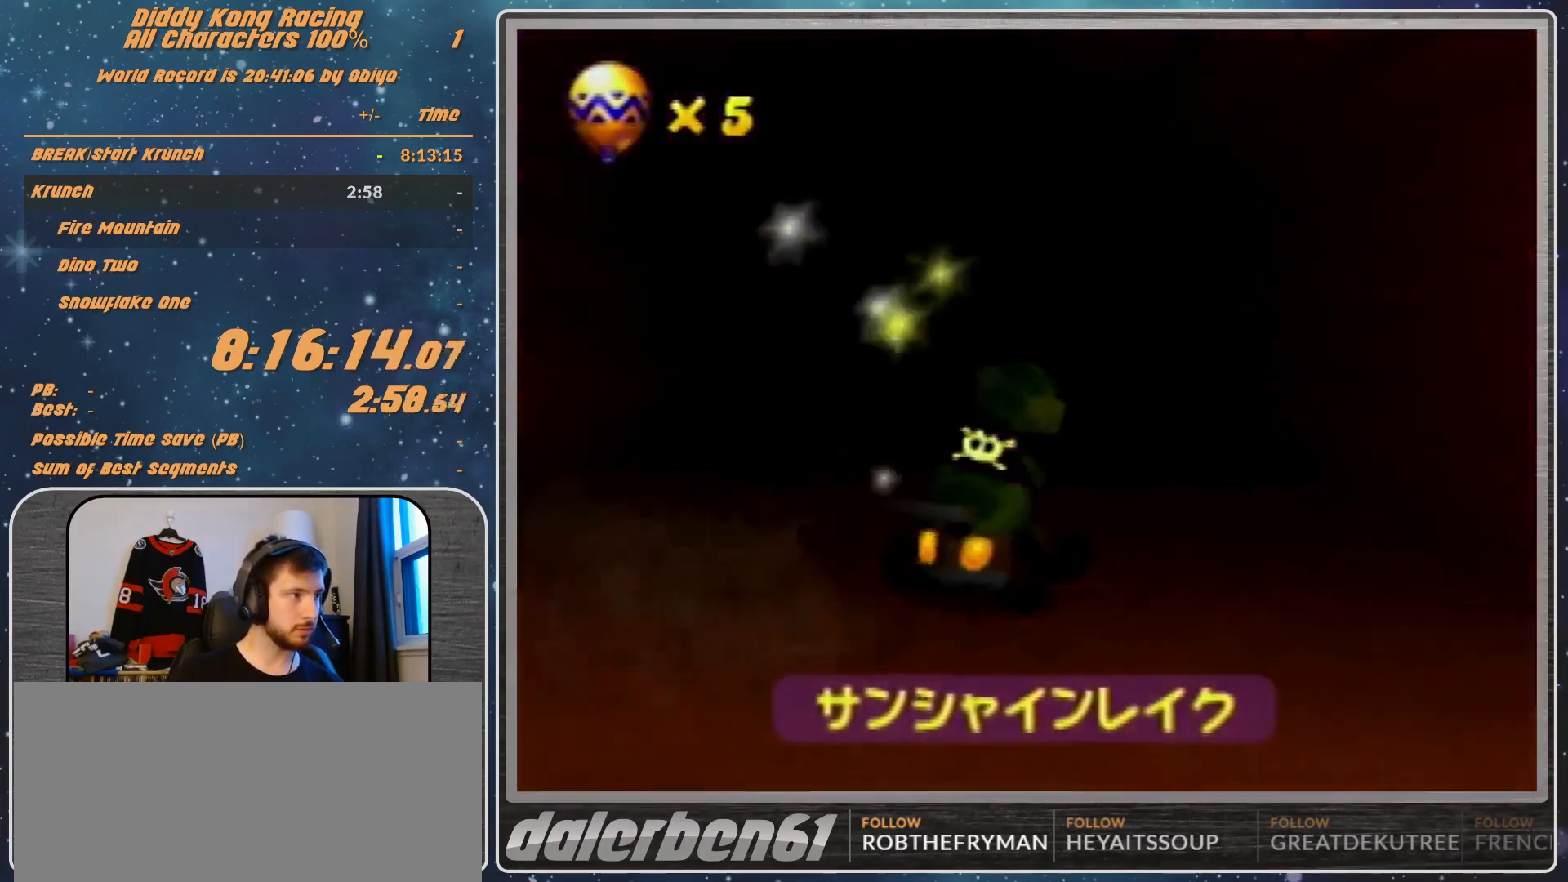
{"buttons": [], "left_stick": "center", "events": []}
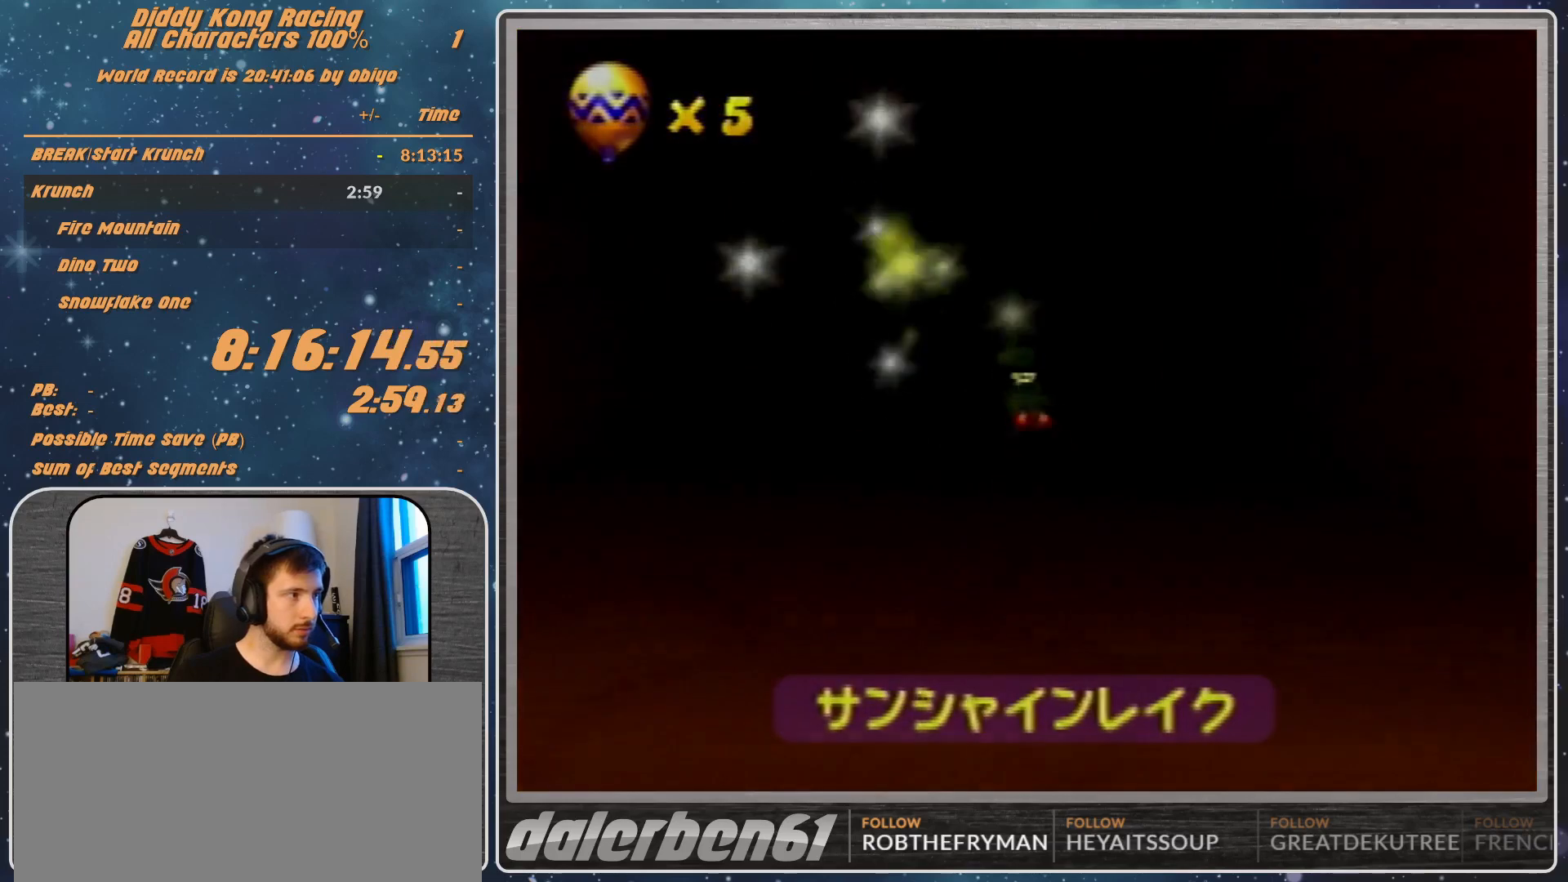
{"buttons": [], "left_stick": "center", "events": [[67, "A", "down"], [133, "A", "up"], [433, "A", "down"], [500, "A", "up"]]}
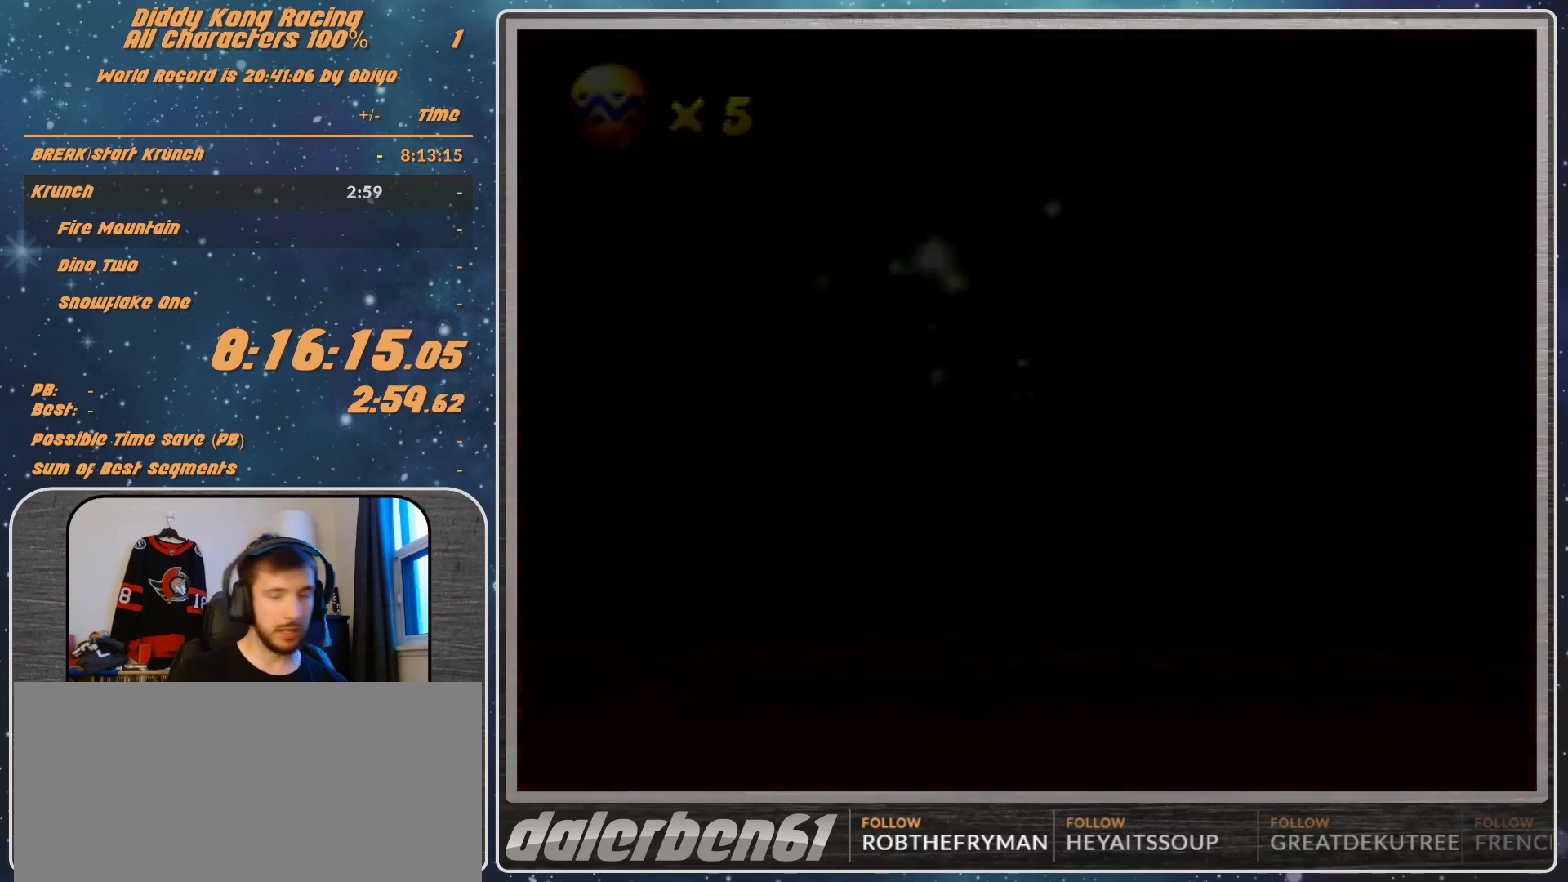
{"buttons": [], "left_stick": "center", "events": [[33, "A", "down"], [100, "A", "up"], [167, "A", "down"], [200, "A", "up"]]}